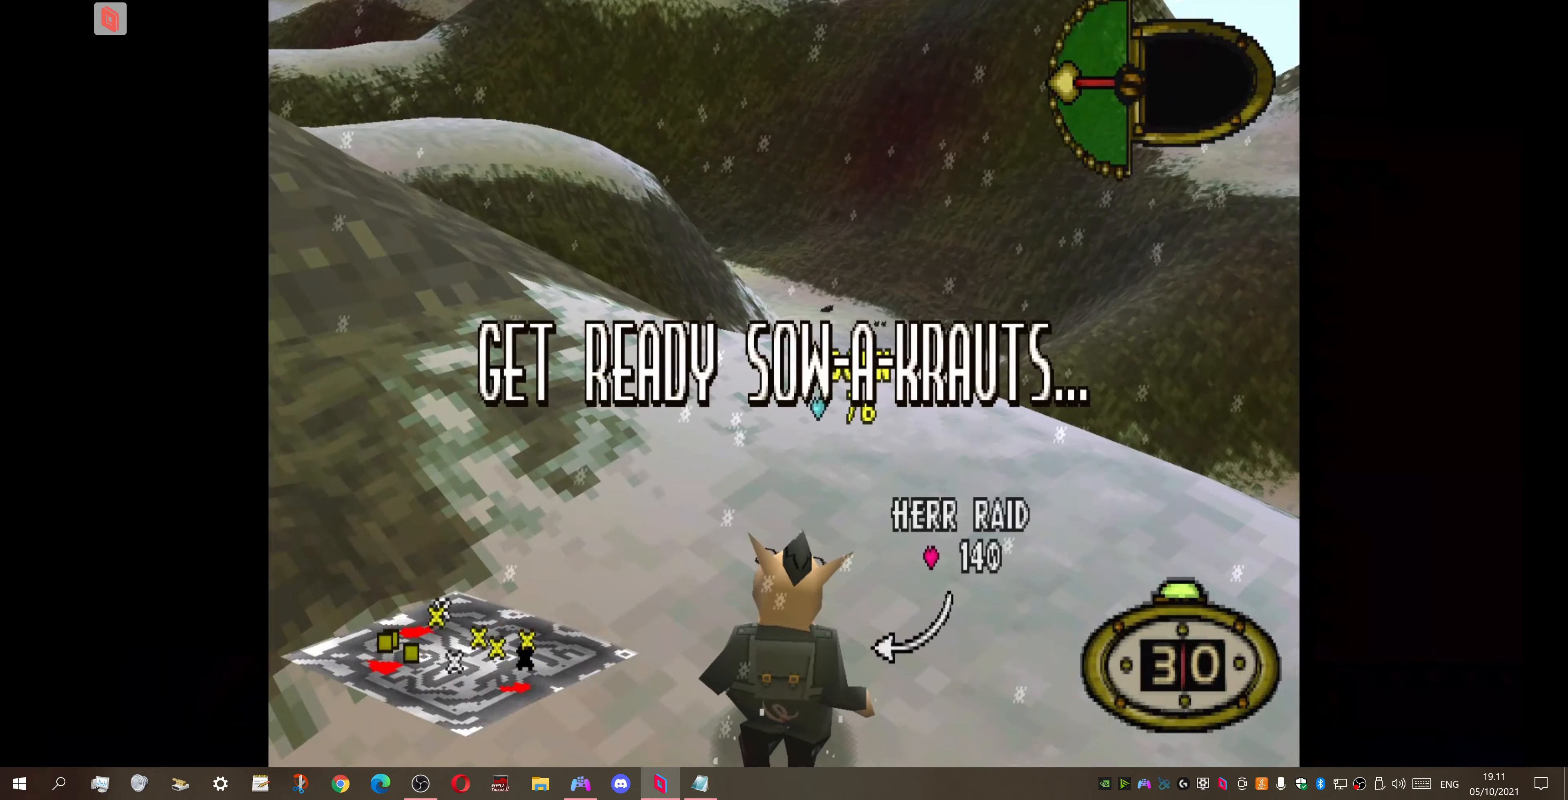
Gameplay with a controller (PlayStation layout); each line is a JSON object with the inputs held at the frame after it. "events" lists button and stick changes between this image and that frame as [ms after this image, input, new state], when the widget could be followed in between. Not read: left_stick.
{"buttons": ["DPAD_UP"], "right_stick": "center", "events": [[33, "DPAD_UP", "down"]]}
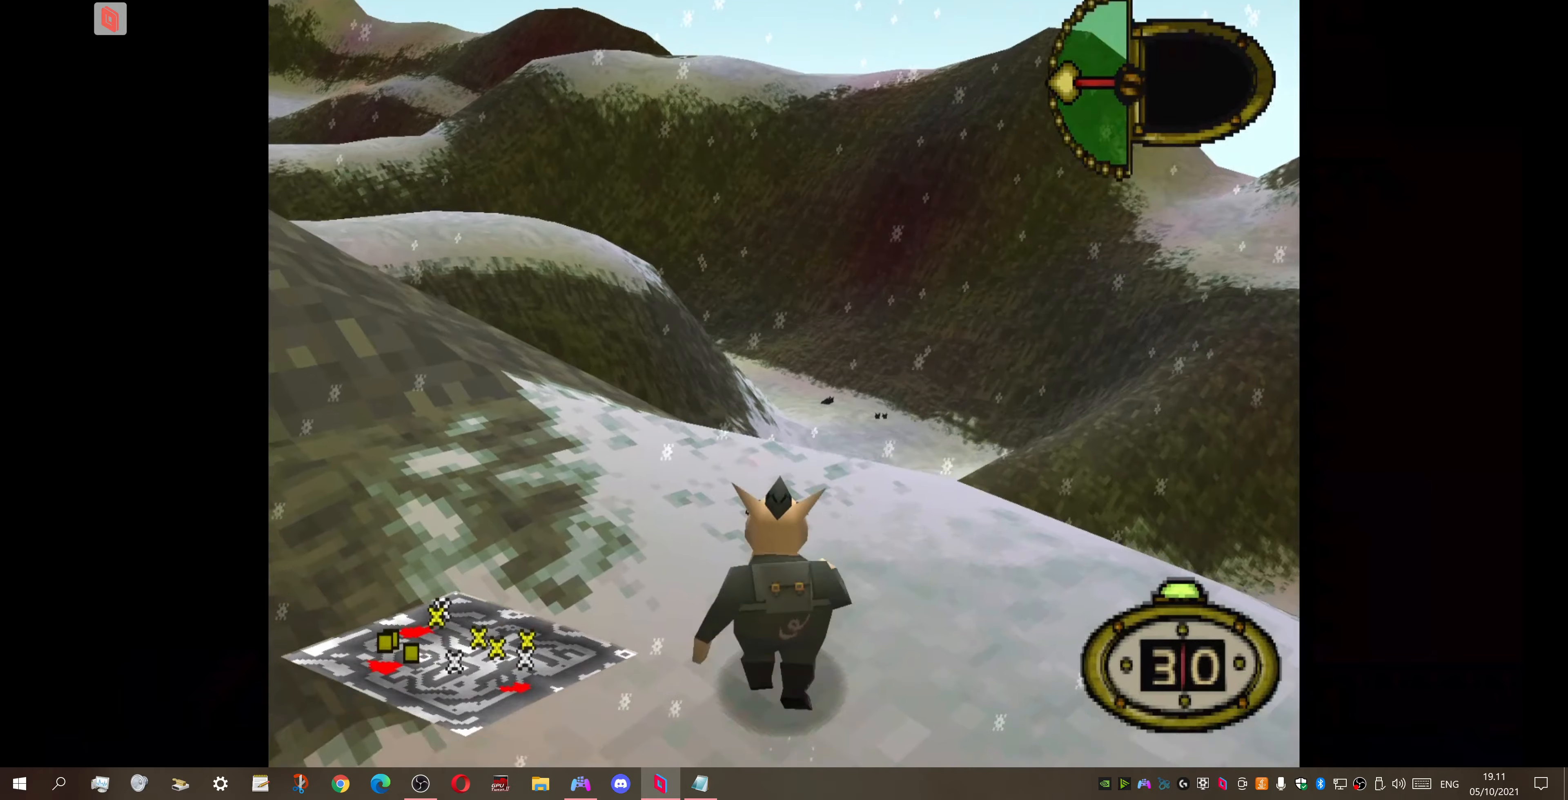
{"buttons": ["DPAD_LEFT"], "right_stick": "center", "events": [[100, "DPAD_LEFT", "down"], [300, "DPAD_UP", "up"]]}
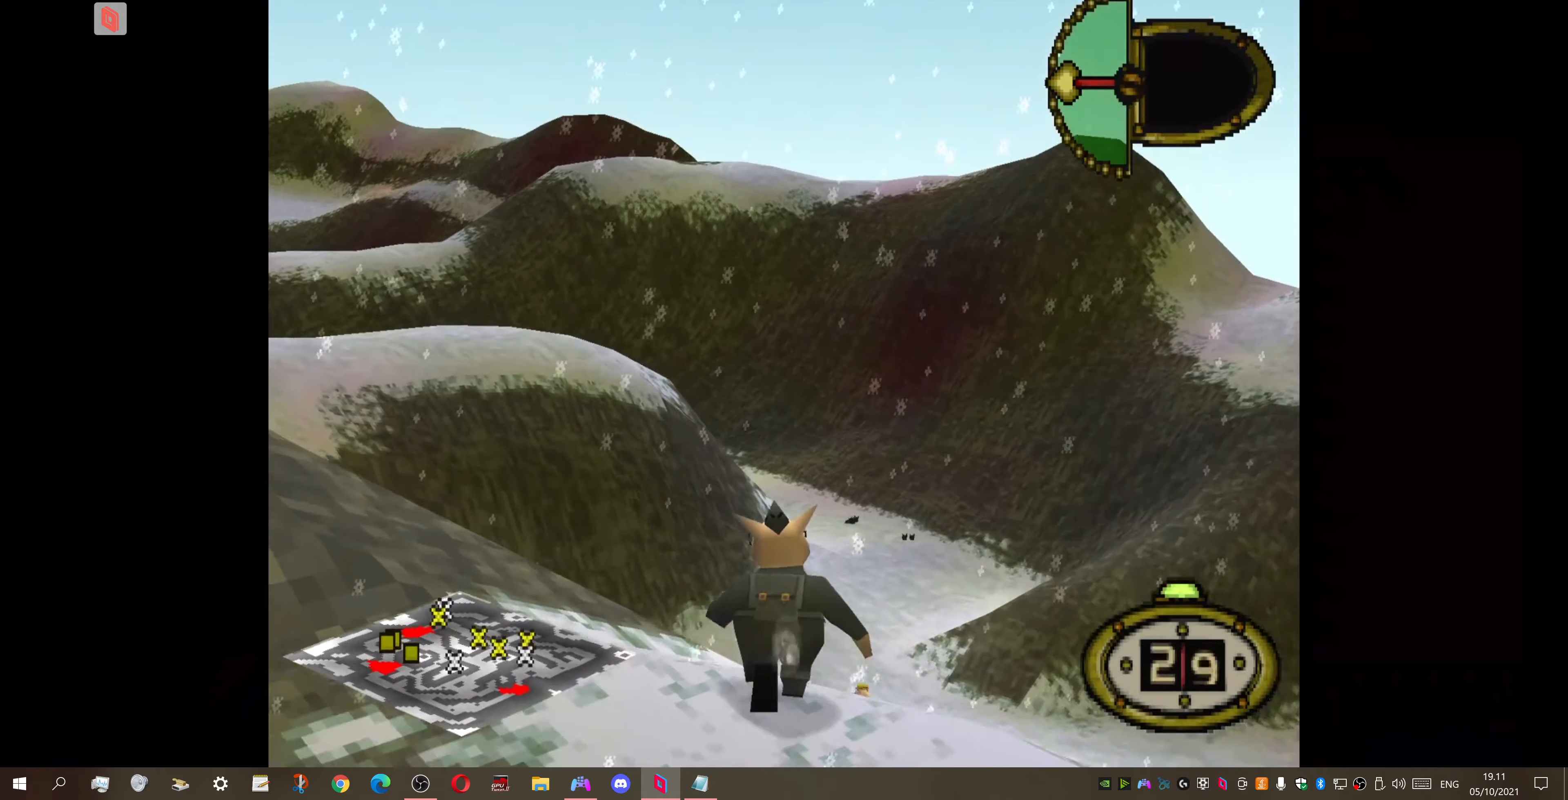
{"buttons": ["DPAD_LEFT"], "right_stick": "center", "events": [[400, "DPAD_DOWN", "down"], [500, "DPAD_DOWN", "up"]]}
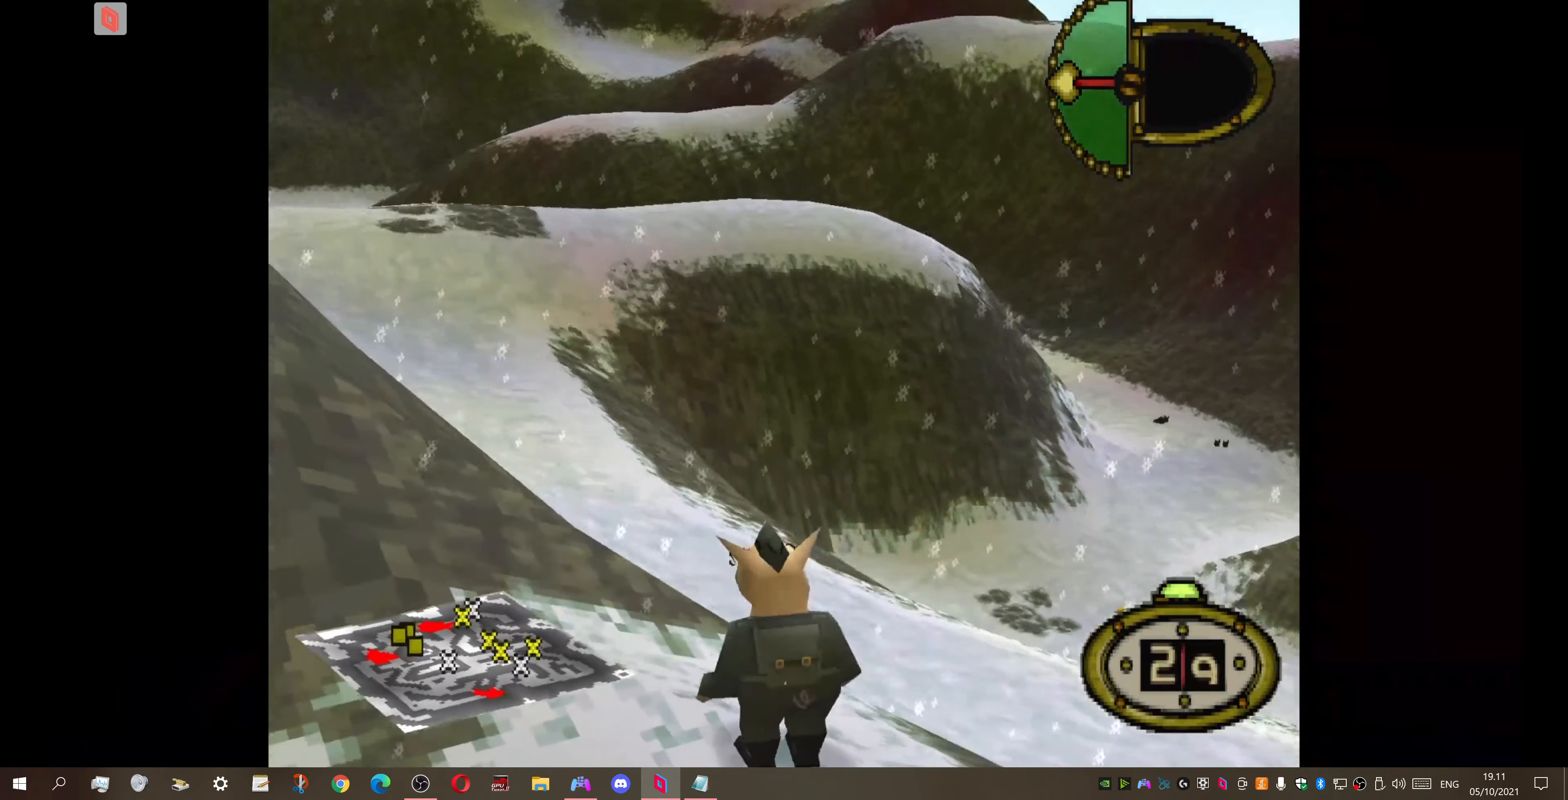
{"buttons": [], "right_stick": "center", "events": [[33, "DPAD_LEFT", "up"], [266, "DPAD_RIGHT", "down"], [466, "DPAD_RIGHT", "up"]]}
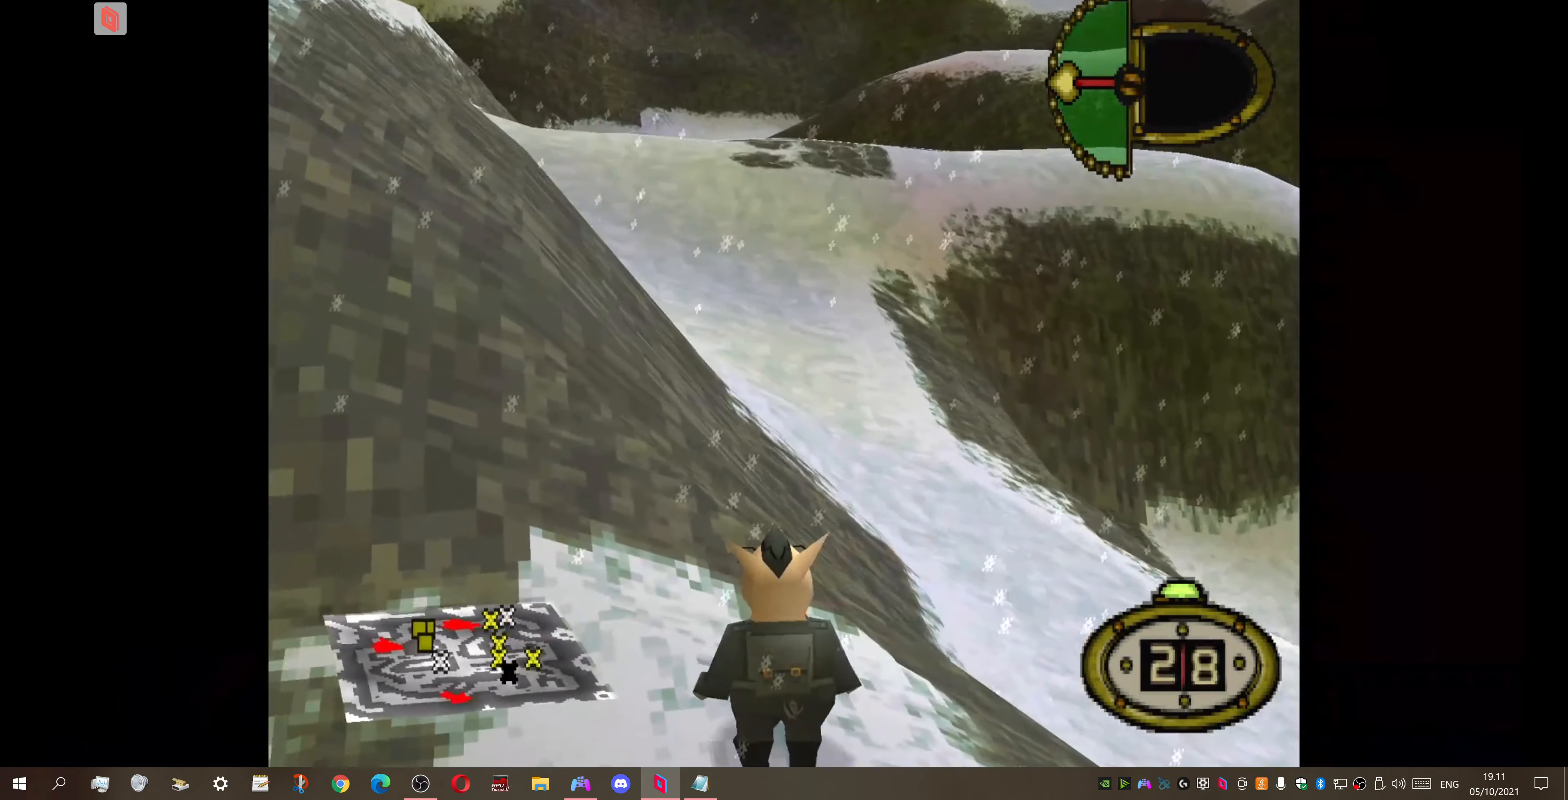
{"buttons": [], "right_stick": "center", "events": []}
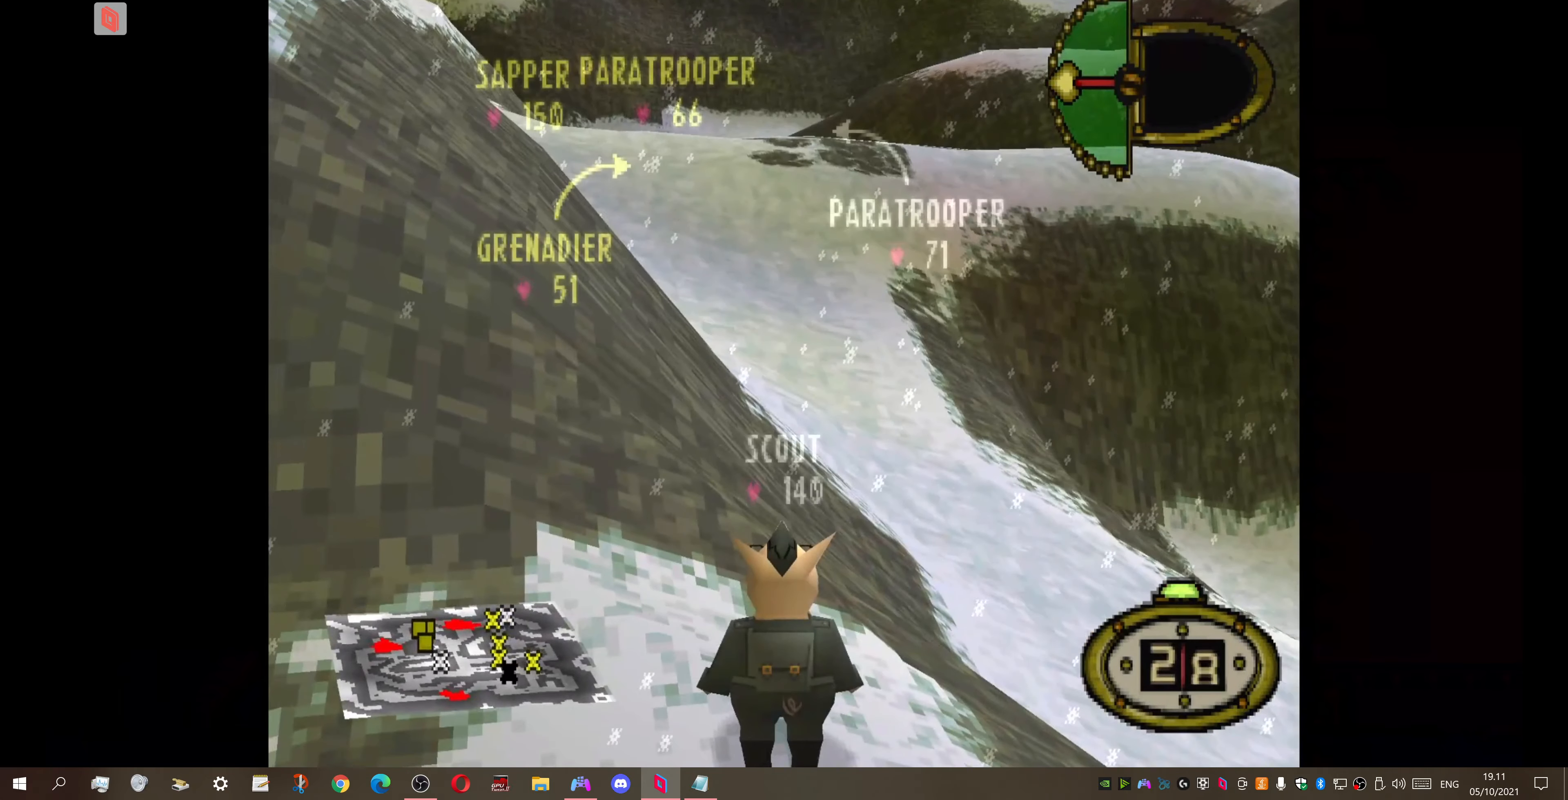
{"buttons": [], "right_stick": "center", "events": [[166, "DPAD_RIGHT", "down"], [300, "DPAD_RIGHT", "up"]]}
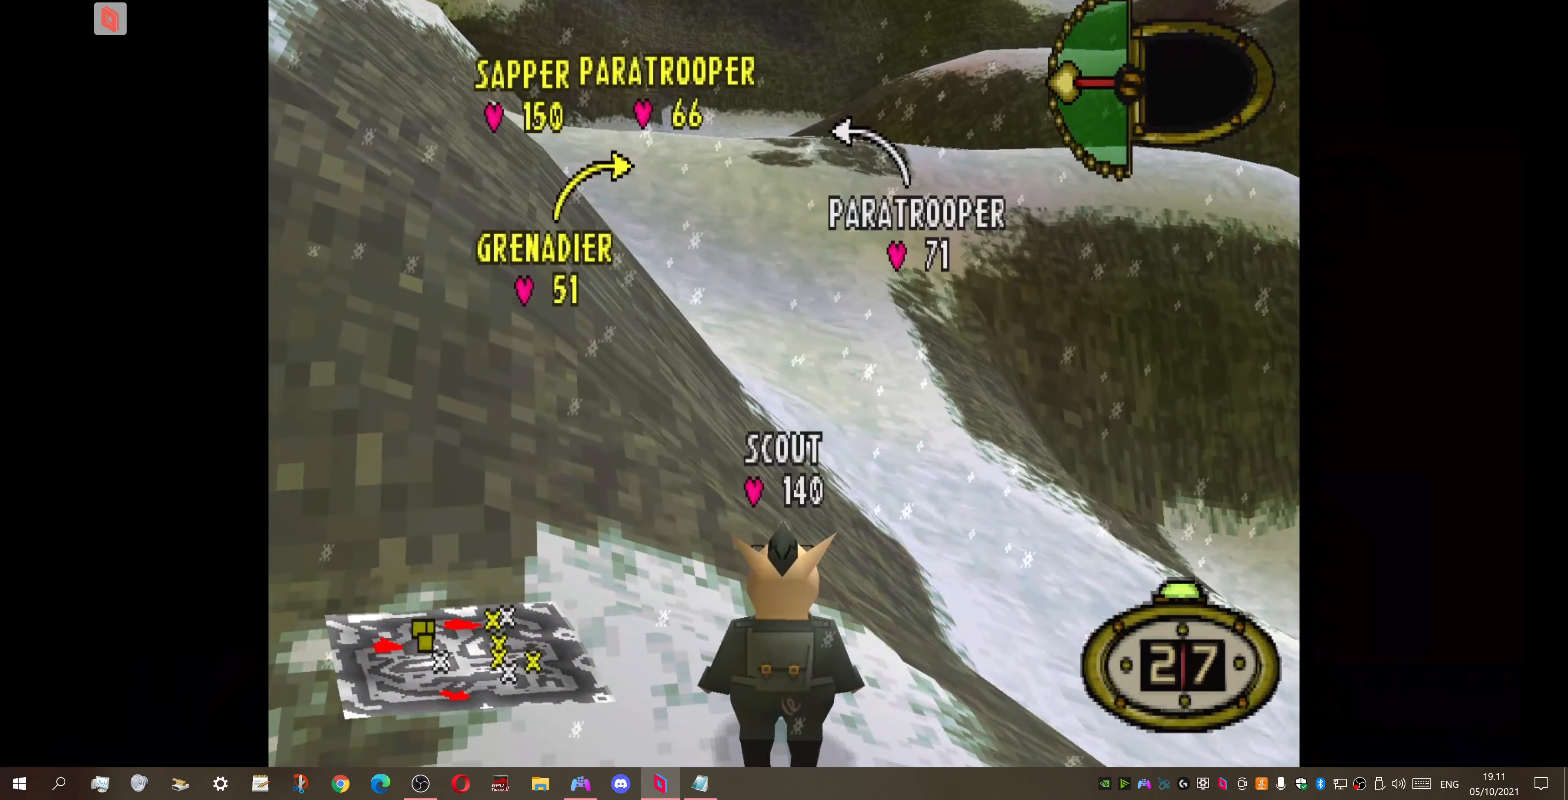
{"buttons": [], "right_stick": "center", "events": []}
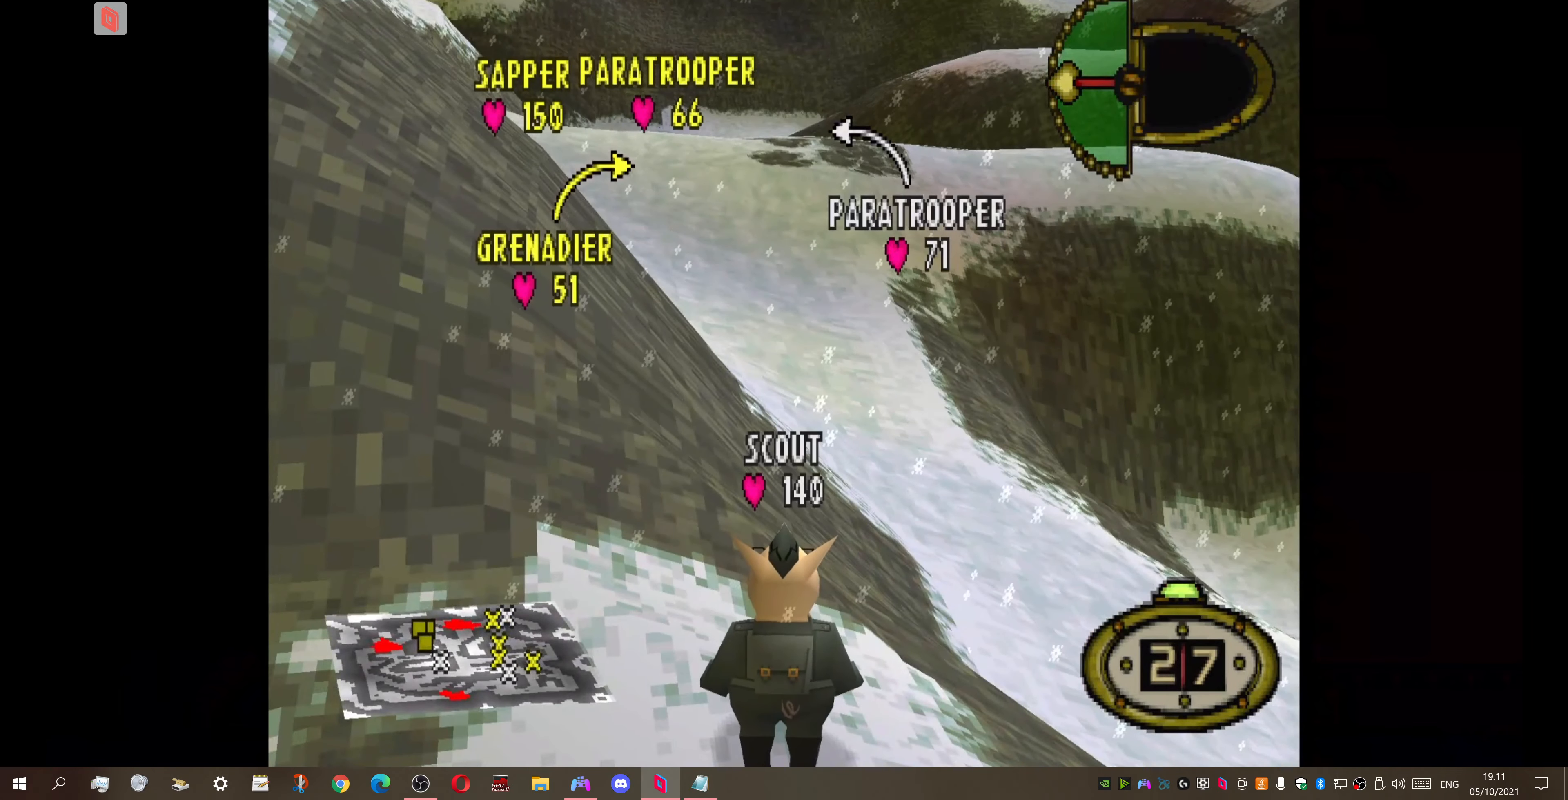
{"buttons": [], "right_stick": "center", "events": []}
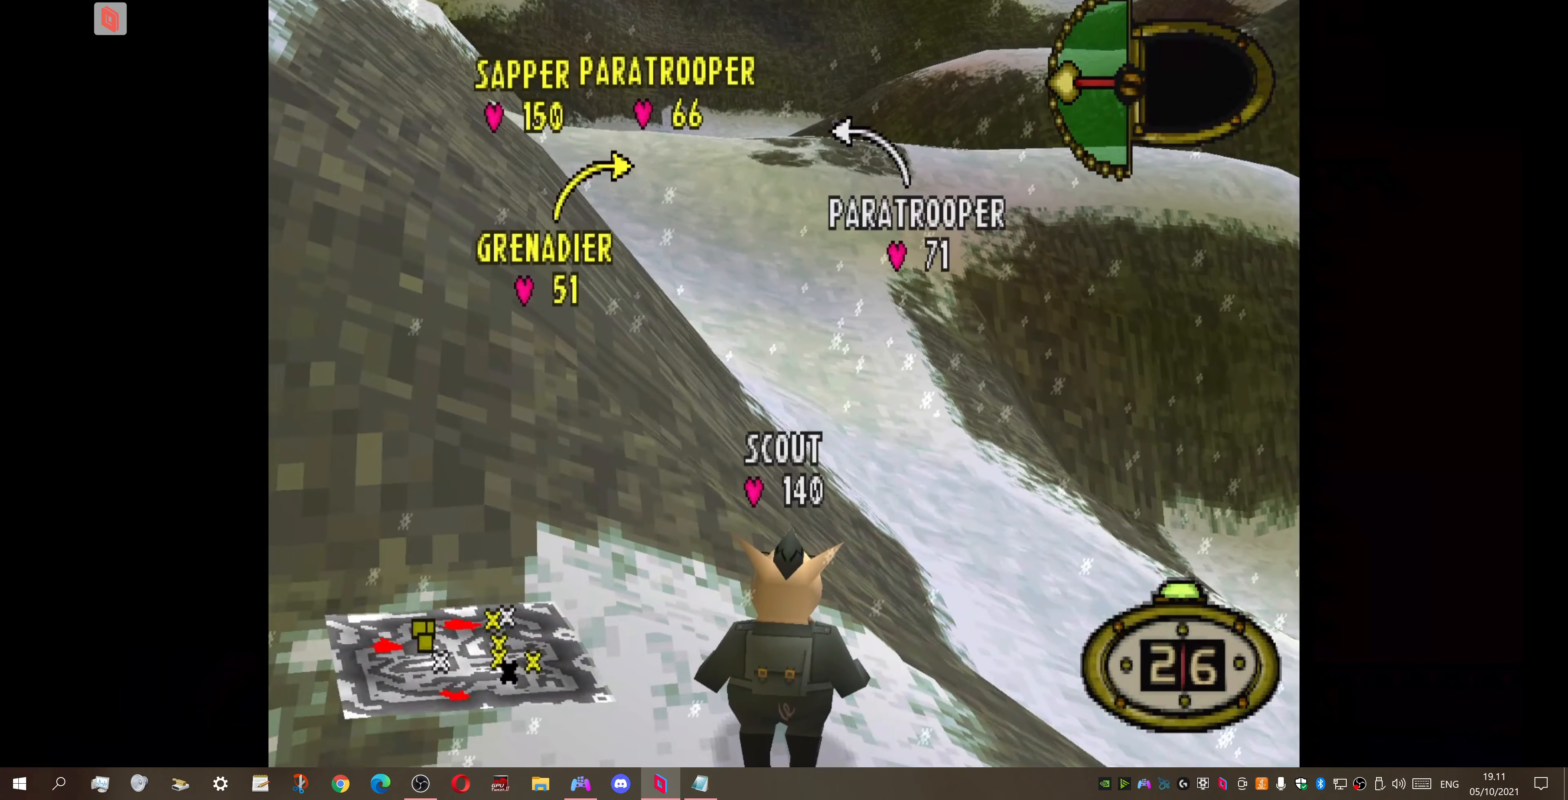
{"buttons": ["DPAD_RIGHT"], "right_stick": "center", "events": [[200, "DPAD_RIGHT", "down"]]}
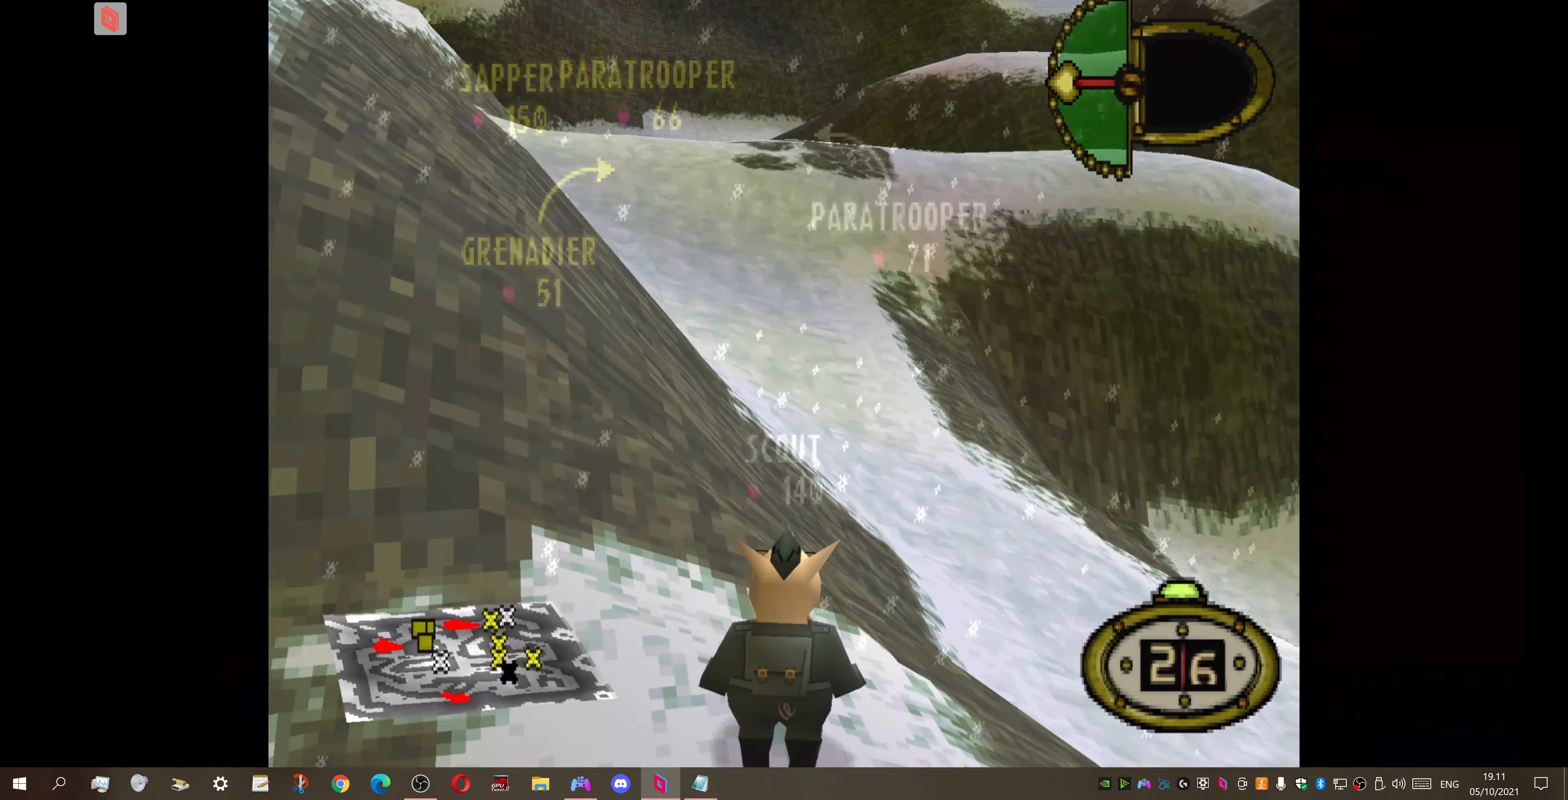
{"buttons": ["DPAD_UP"], "right_stick": "center", "events": [[66, "DPAD_UP", "down"], [366, "DPAD_RIGHT", "up"]]}
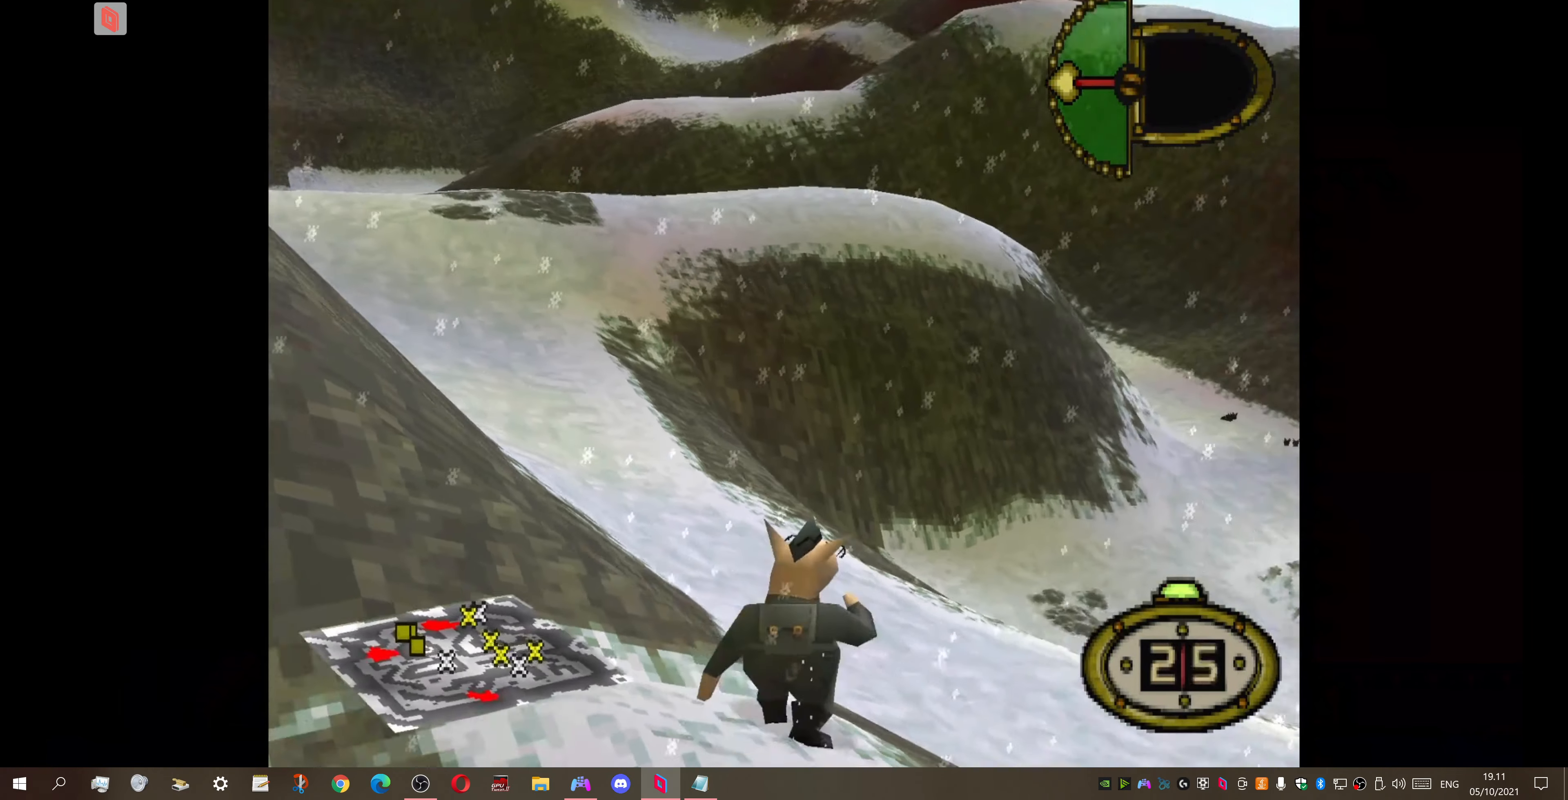
{"buttons": ["DPAD_UP", "DPAD_LEFT"], "right_stick": "center", "events": [[366, "DPAD_LEFT", "down"]]}
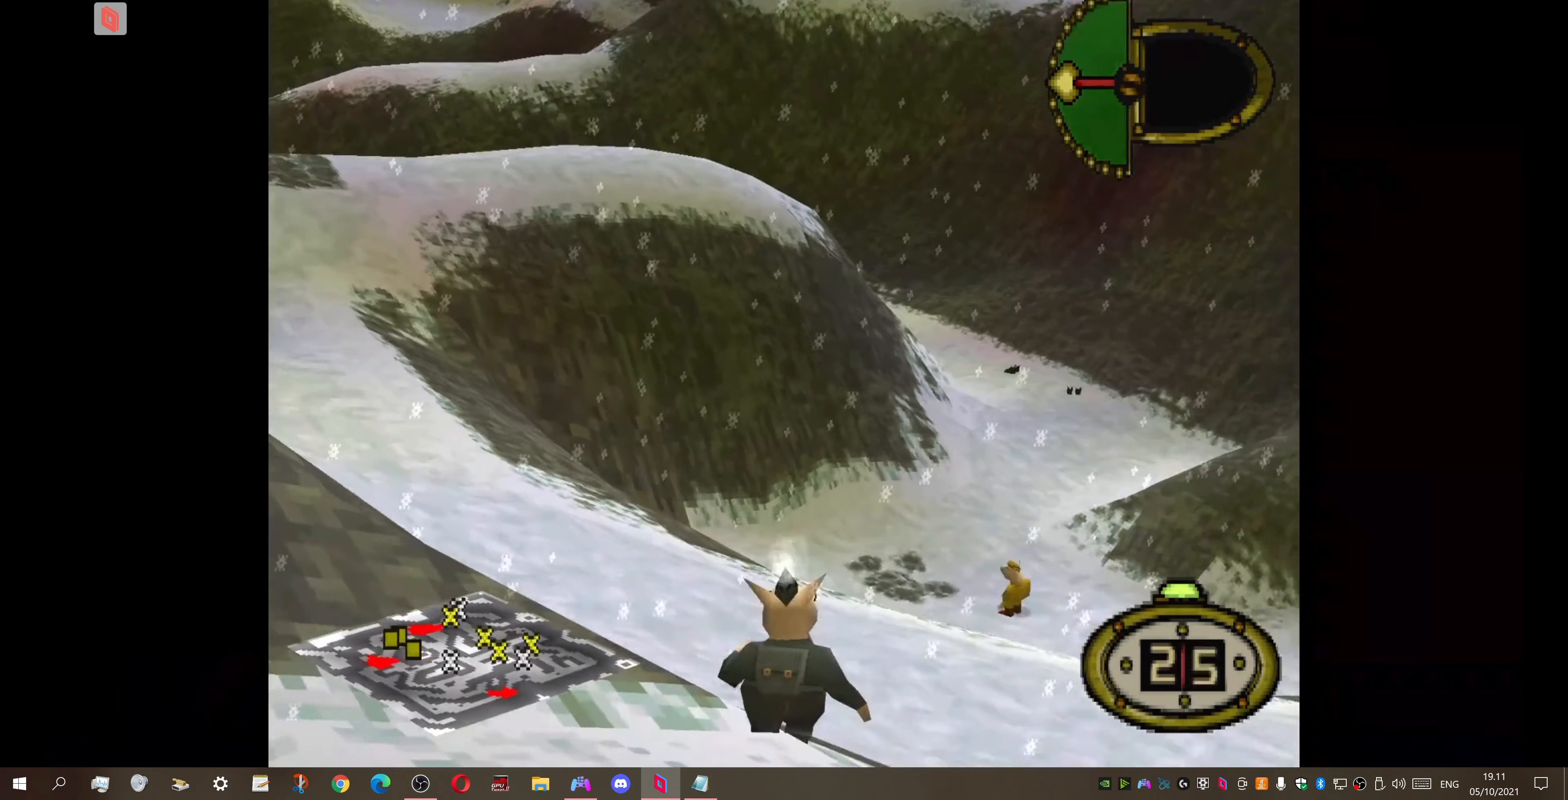
{"buttons": ["DPAD_UP", "DPAD_LEFT"], "right_stick": "center", "events": [[133, "DPAD_LEFT", "up"], [367, "DPAD_LEFT", "down"]]}
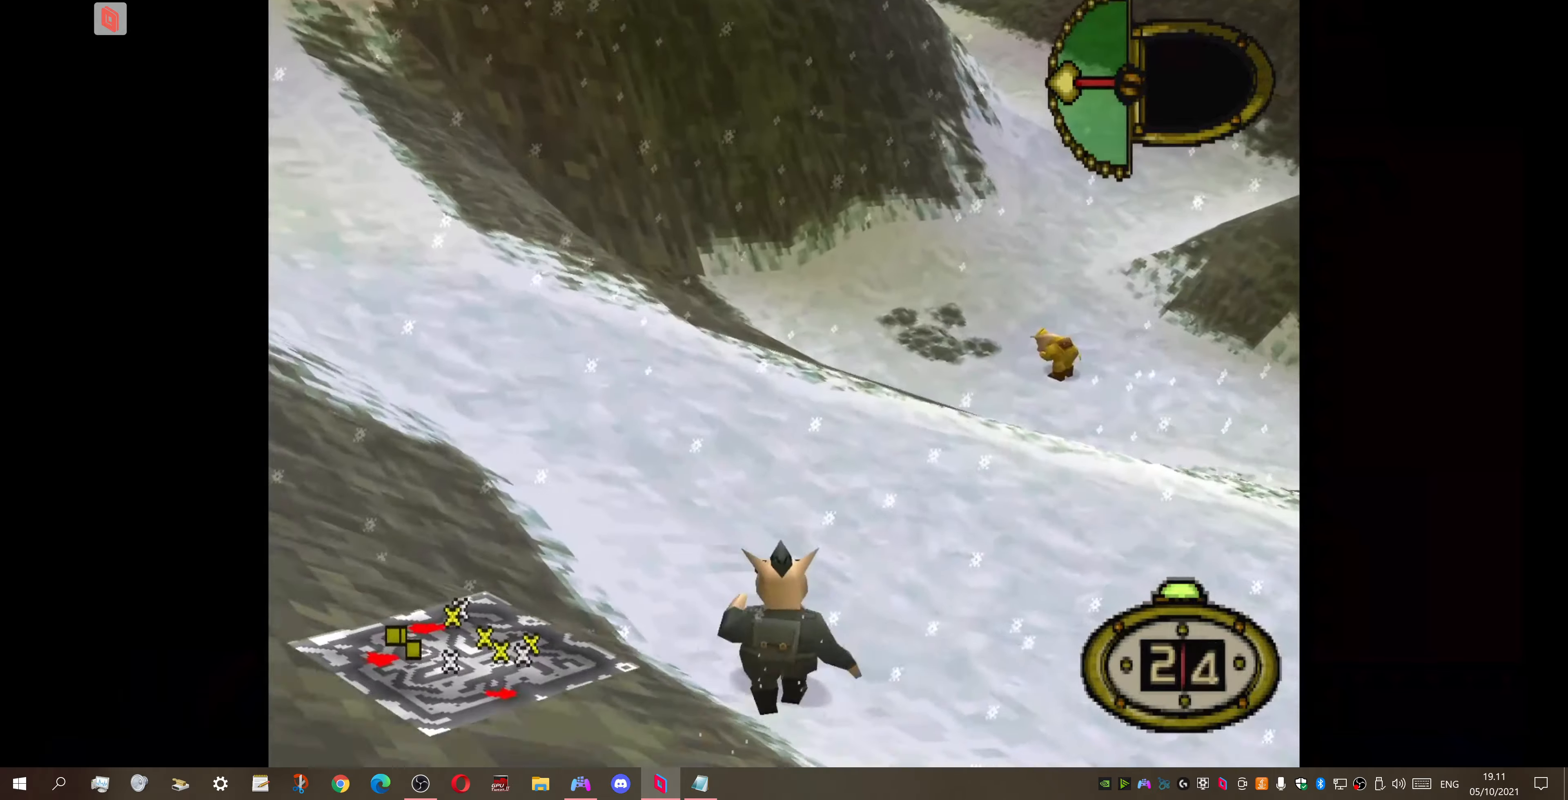
{"buttons": ["DPAD_UP", "DPAD_LEFT"], "right_stick": "center", "events": []}
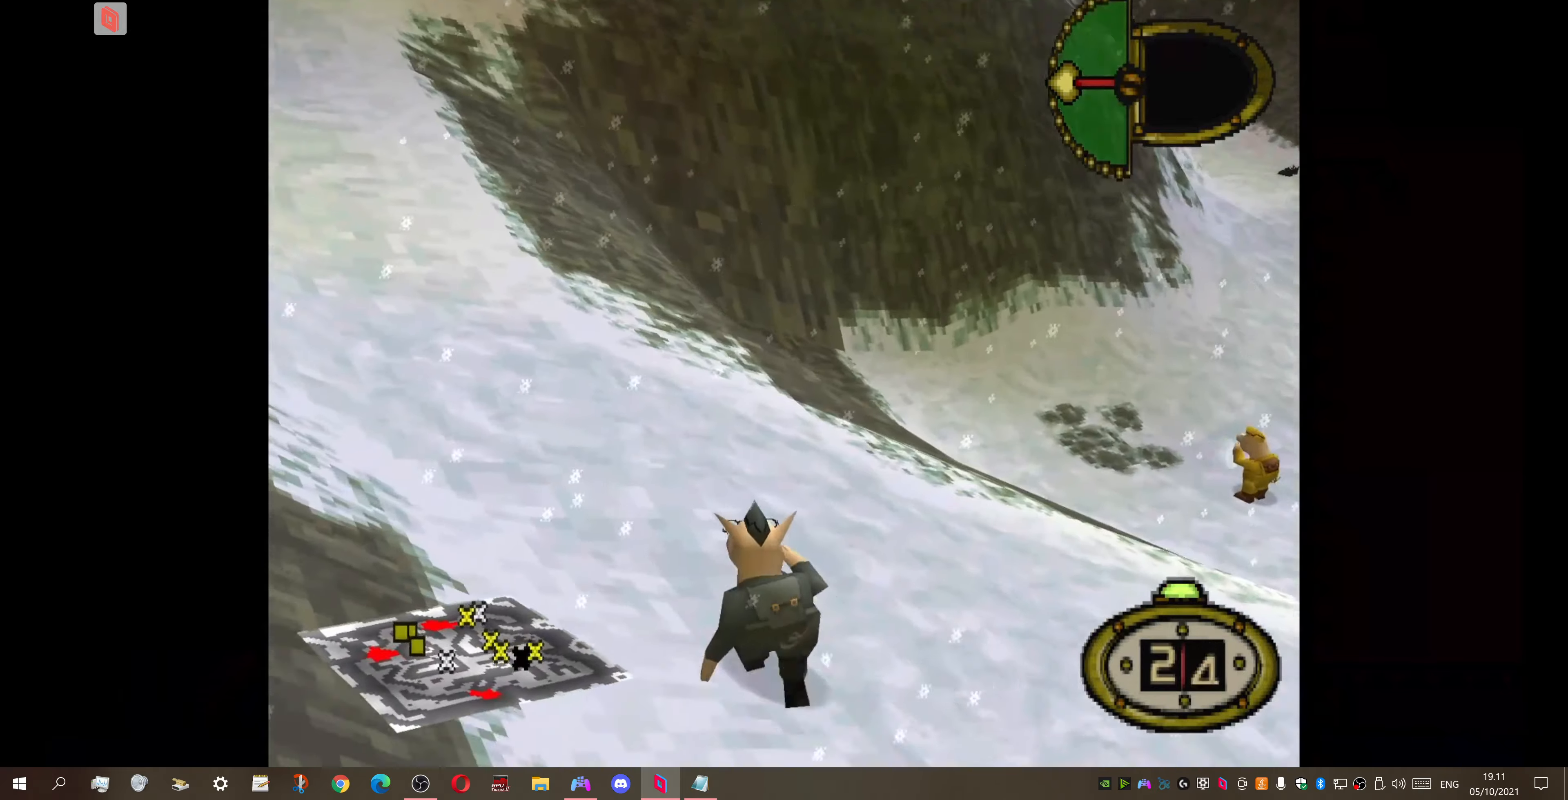
{"buttons": ["DPAD_UP"], "right_stick": "center", "events": [[234, "DPAD_LEFT", "up"]]}
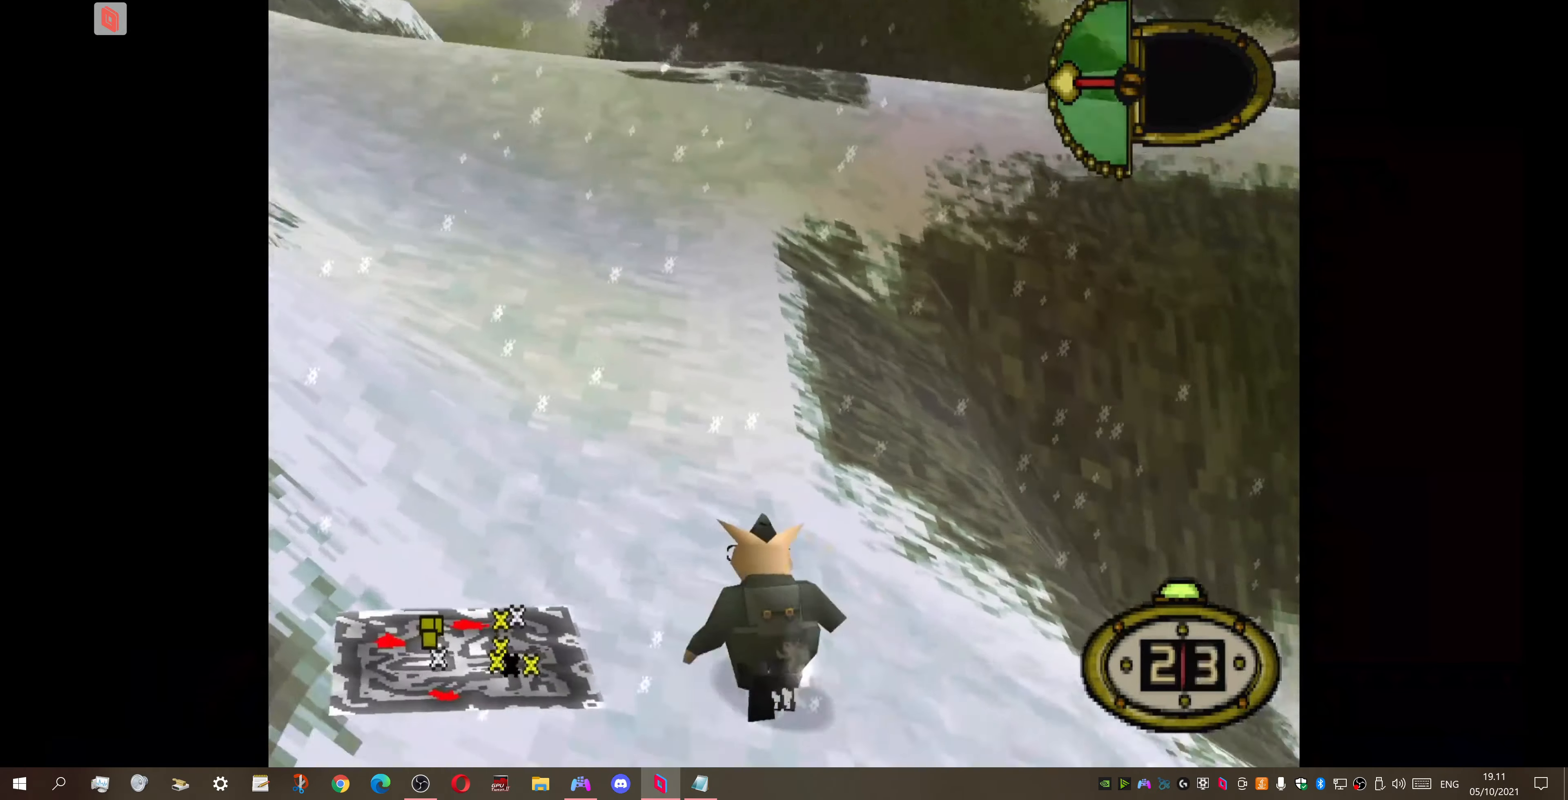
{"buttons": ["DPAD_UP", "DPAD_LEFT"], "right_stick": "center", "events": [[167, "DPAD_LEFT", "down"]]}
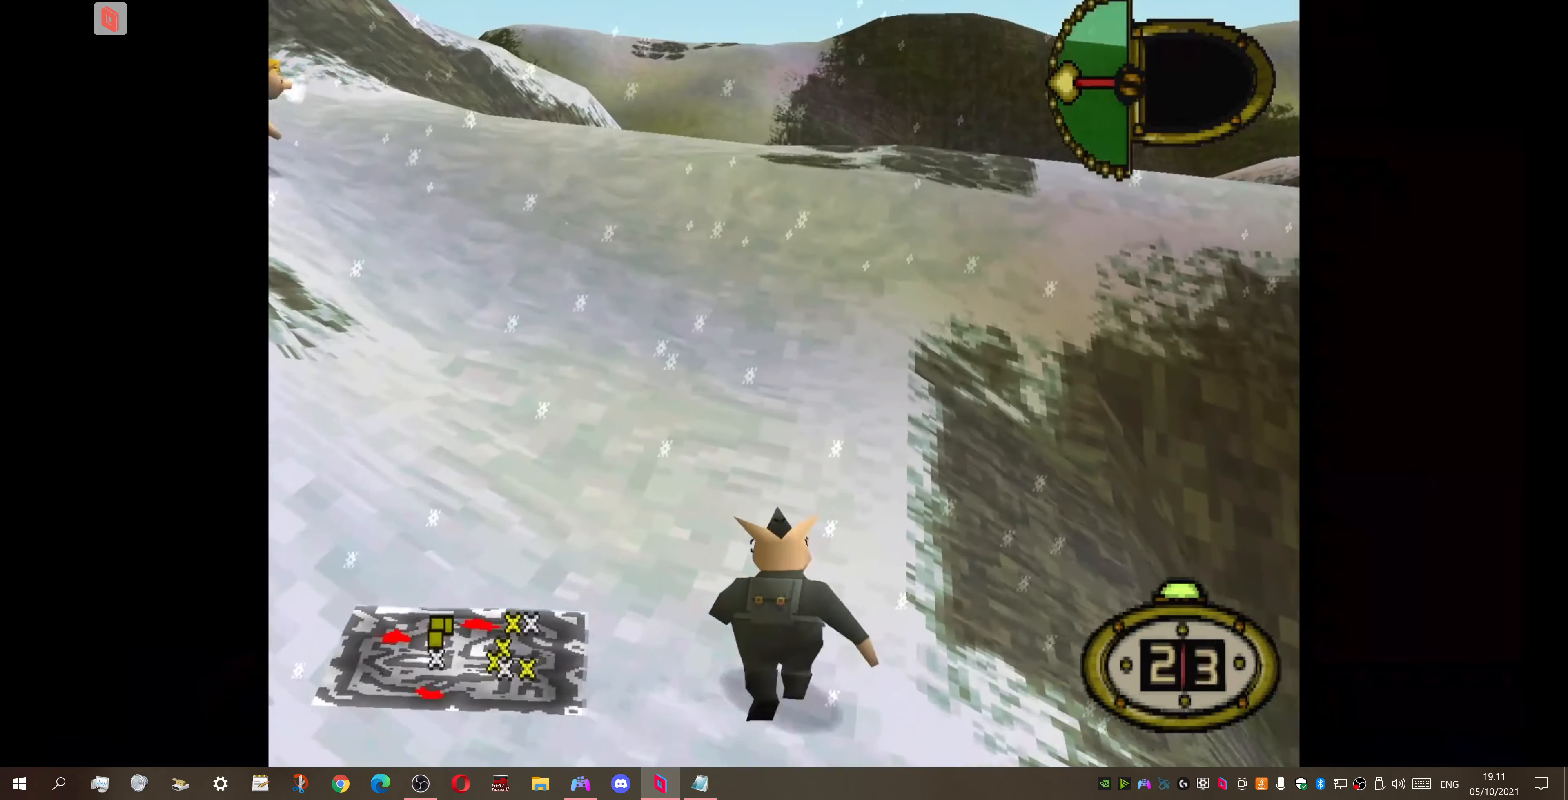
{"buttons": ["DPAD_UP", "DPAD_RIGHT"], "right_stick": "center", "events": [[267, "DPAD_LEFT", "up"], [434, "DPAD_RIGHT", "down"]]}
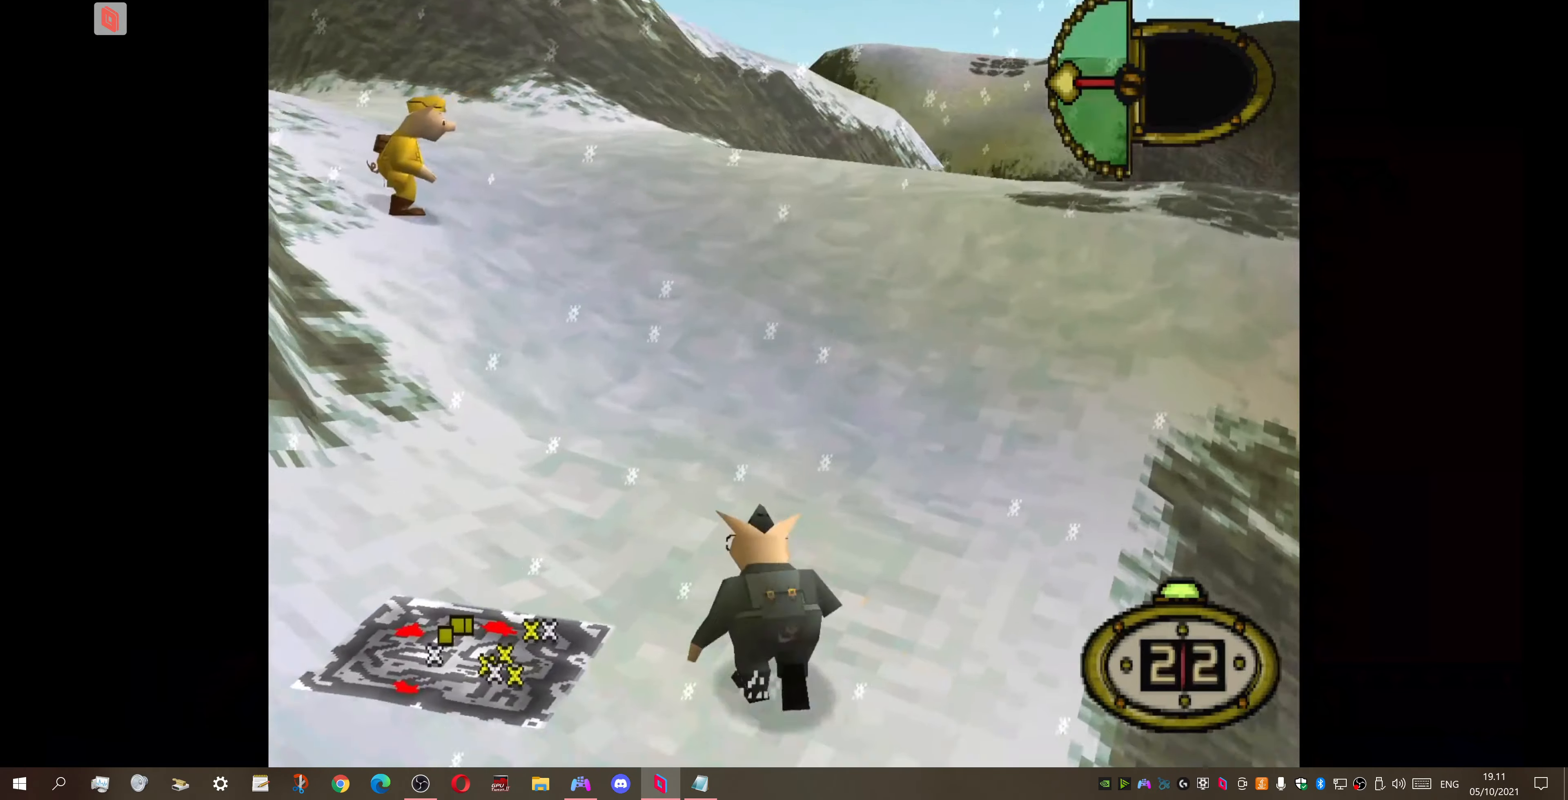
{"buttons": ["DPAD_UP", "DPAD_RIGHT"], "right_stick": "center", "events": []}
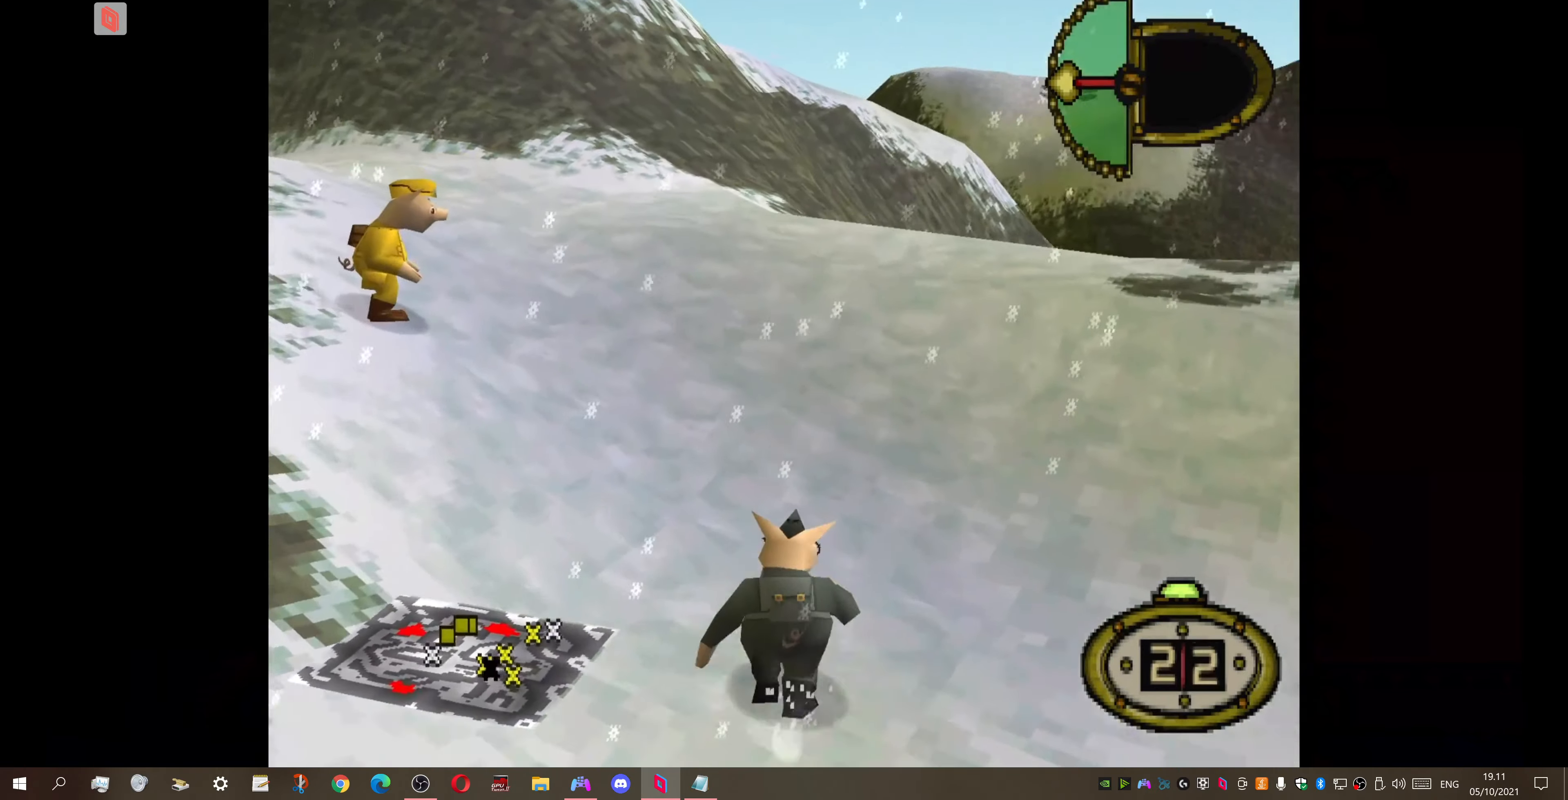
{"buttons": ["DPAD_UP", "DPAD_RIGHT"], "right_stick": "center", "events": []}
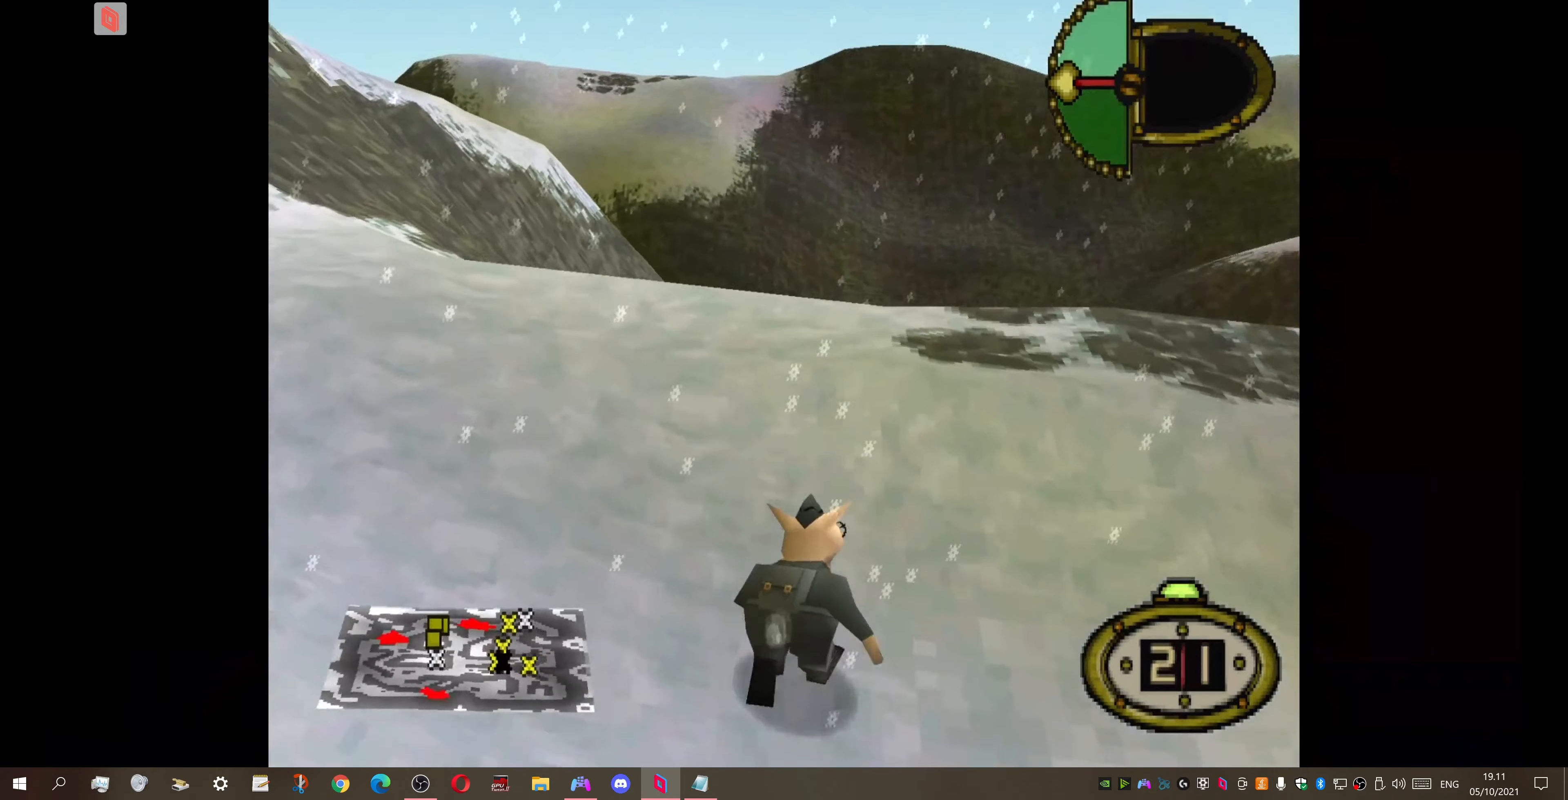
{"buttons": ["DPAD_UP"], "right_stick": "center", "events": [[234, "DPAD_RIGHT", "up"]]}
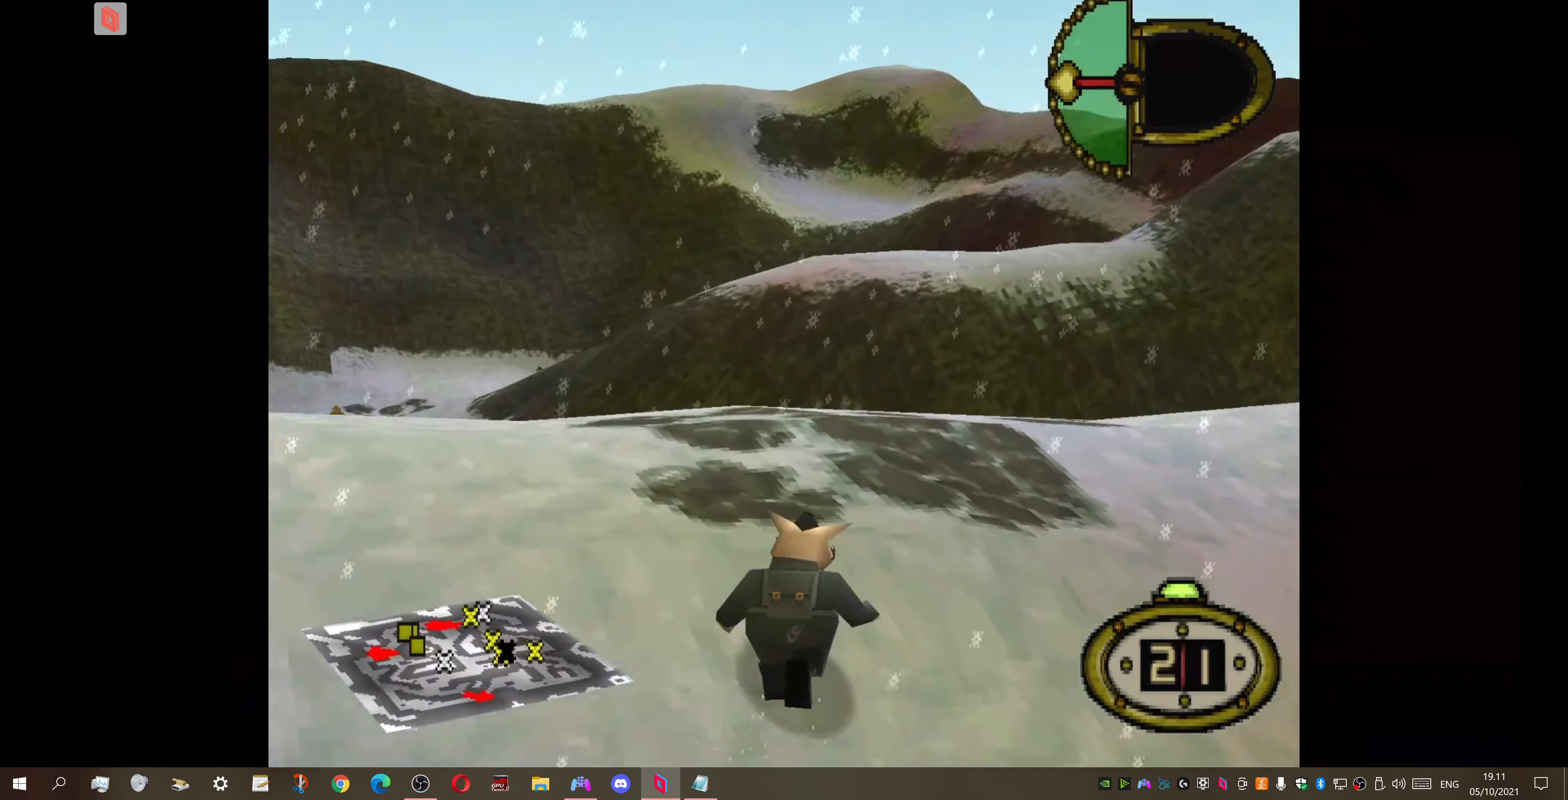
{"buttons": ["DPAD_UP", "DPAD_LEFT"], "right_stick": "center", "events": [[200, "DPAD_LEFT", "down"]]}
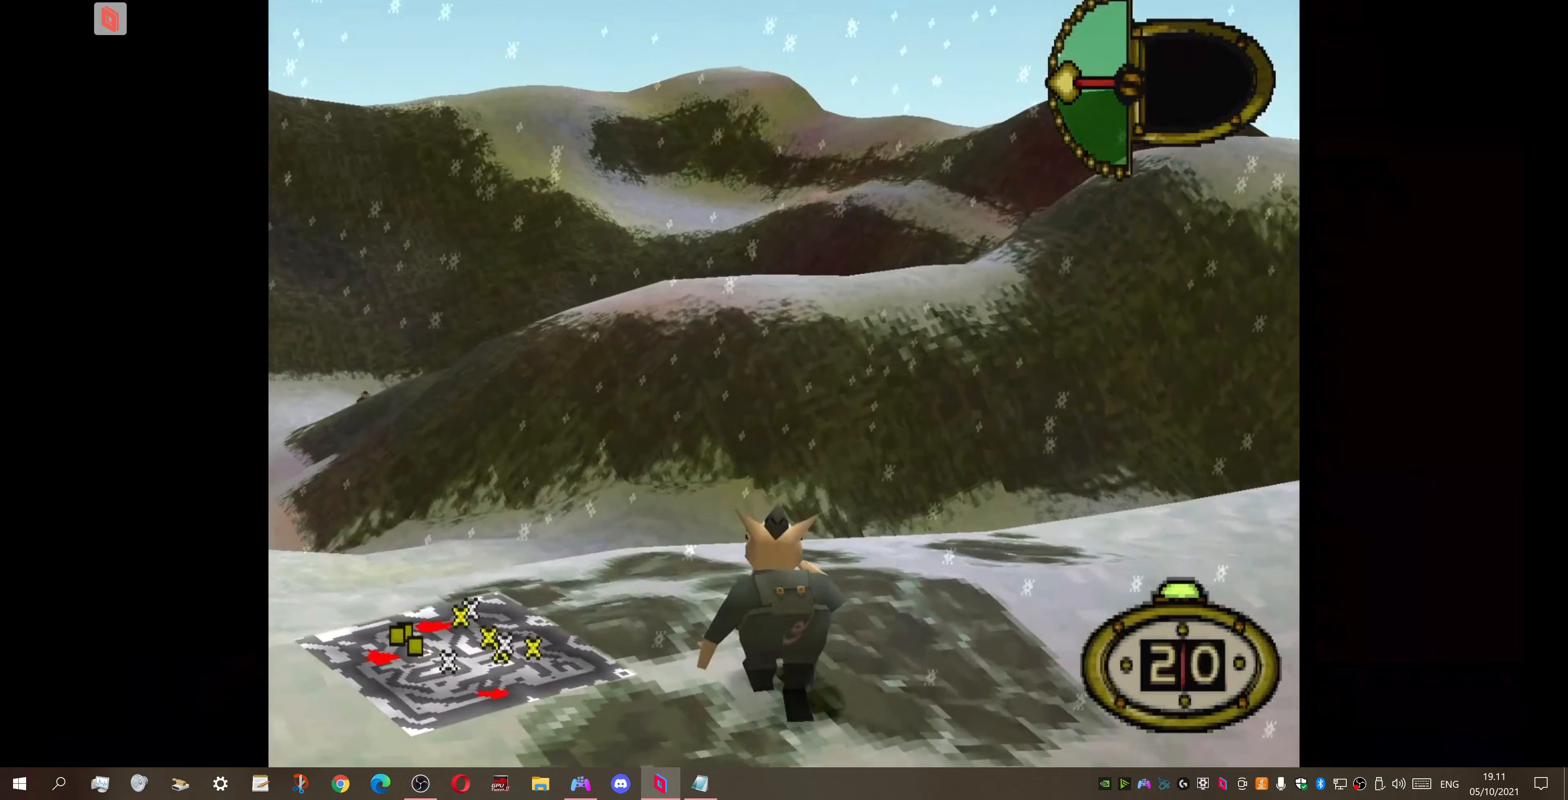
{"buttons": [], "right_stick": "center", "events": [[467, "DPAD_UP", "up"], [500, "DPAD_LEFT", "up"]]}
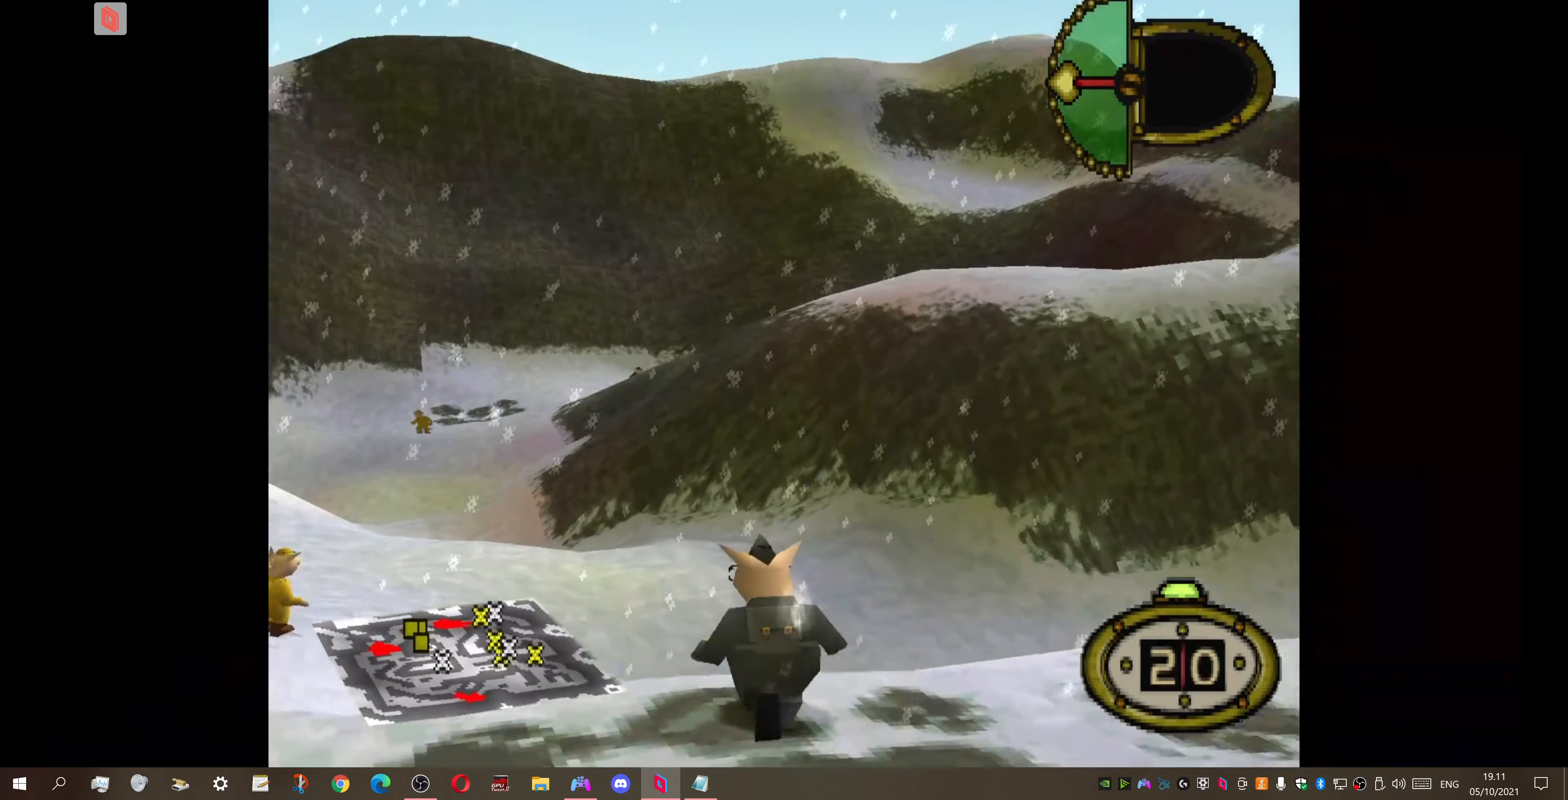
{"buttons": [], "right_stick": "center", "events": [[34, "CIRCLE", "down"], [234, "CIRCLE", "up"]]}
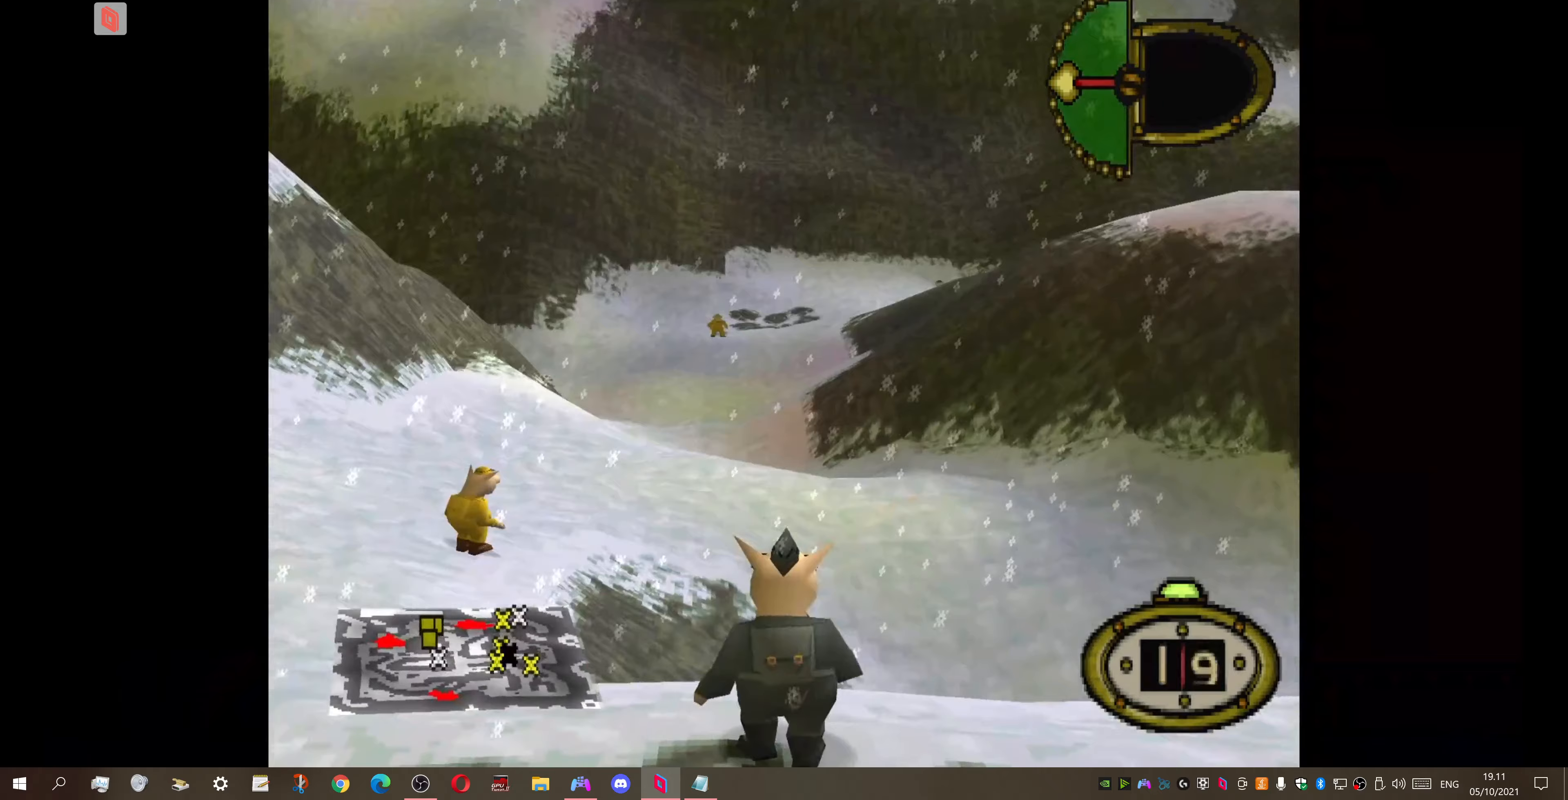
{"buttons": [], "right_stick": "center", "events": []}
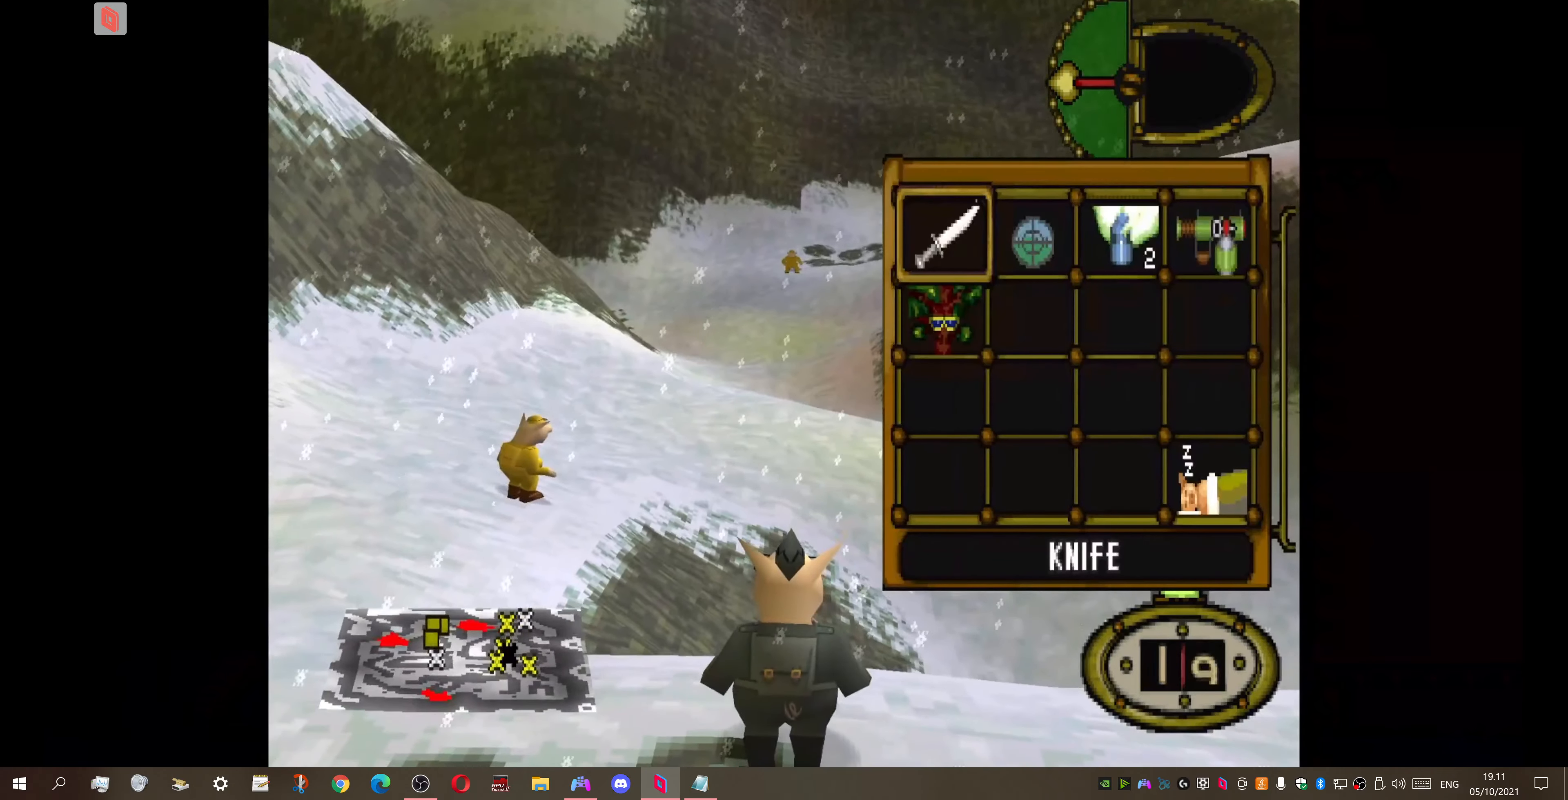
{"buttons": [], "right_stick": "center", "events": []}
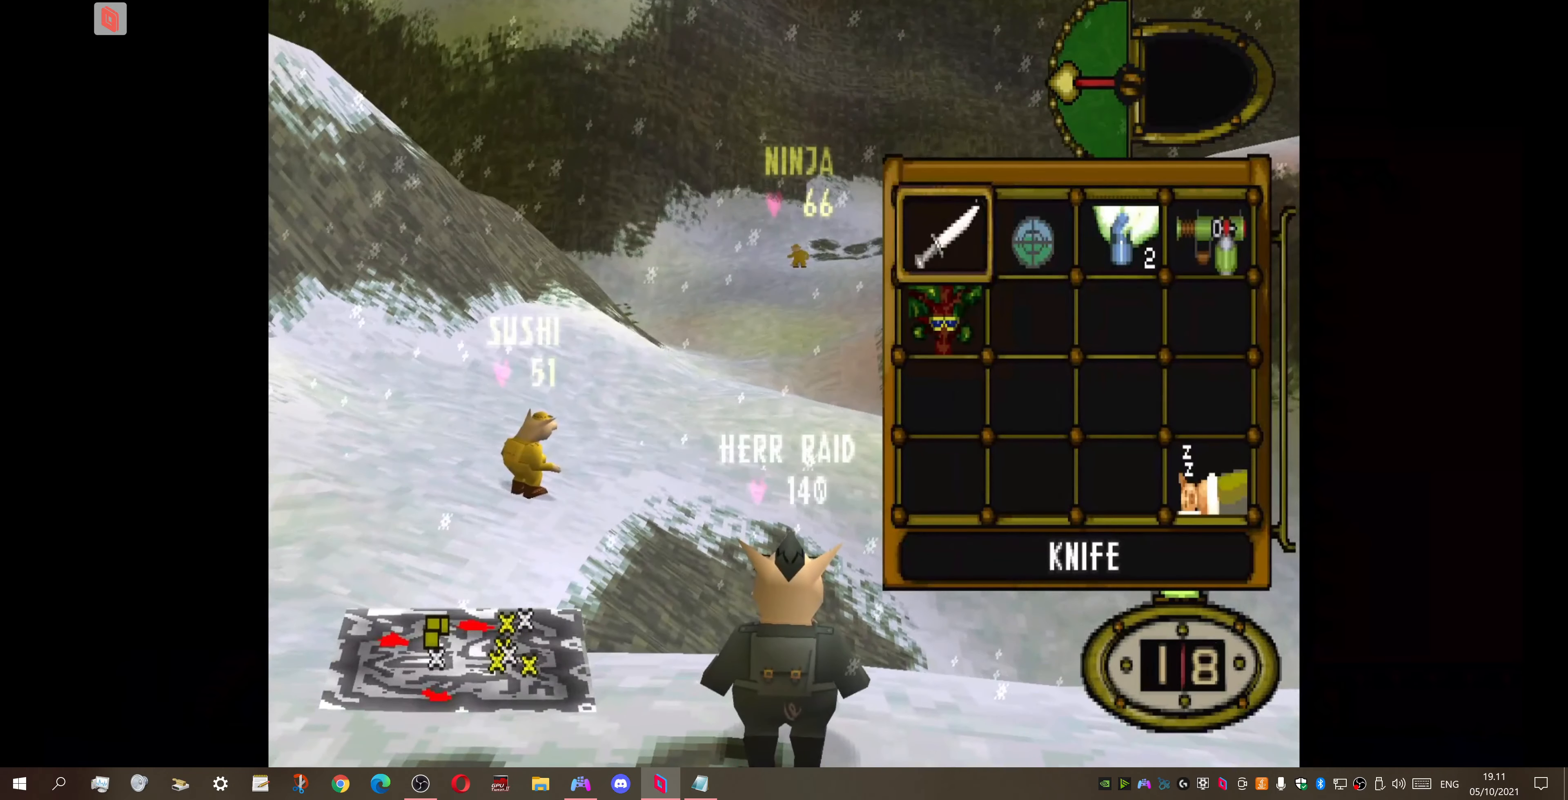
{"buttons": [], "right_stick": "center", "events": [[200, "DPAD_RIGHT", "down"], [367, "DPAD_RIGHT", "up"]]}
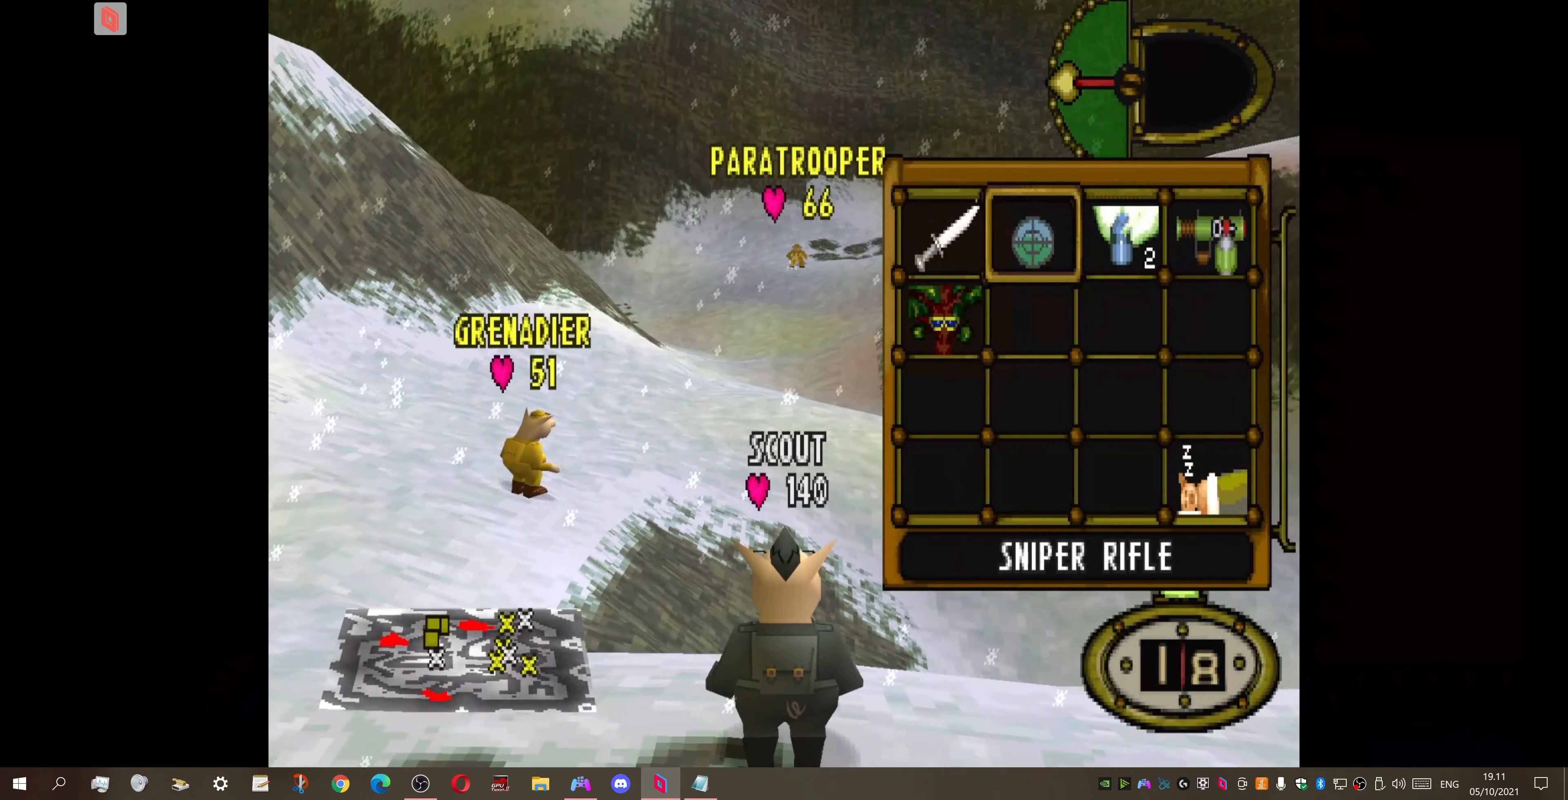
{"buttons": [], "right_stick": "center", "events": [[133, "DPAD_RIGHT", "down"], [300, "DPAD_RIGHT", "up"]]}
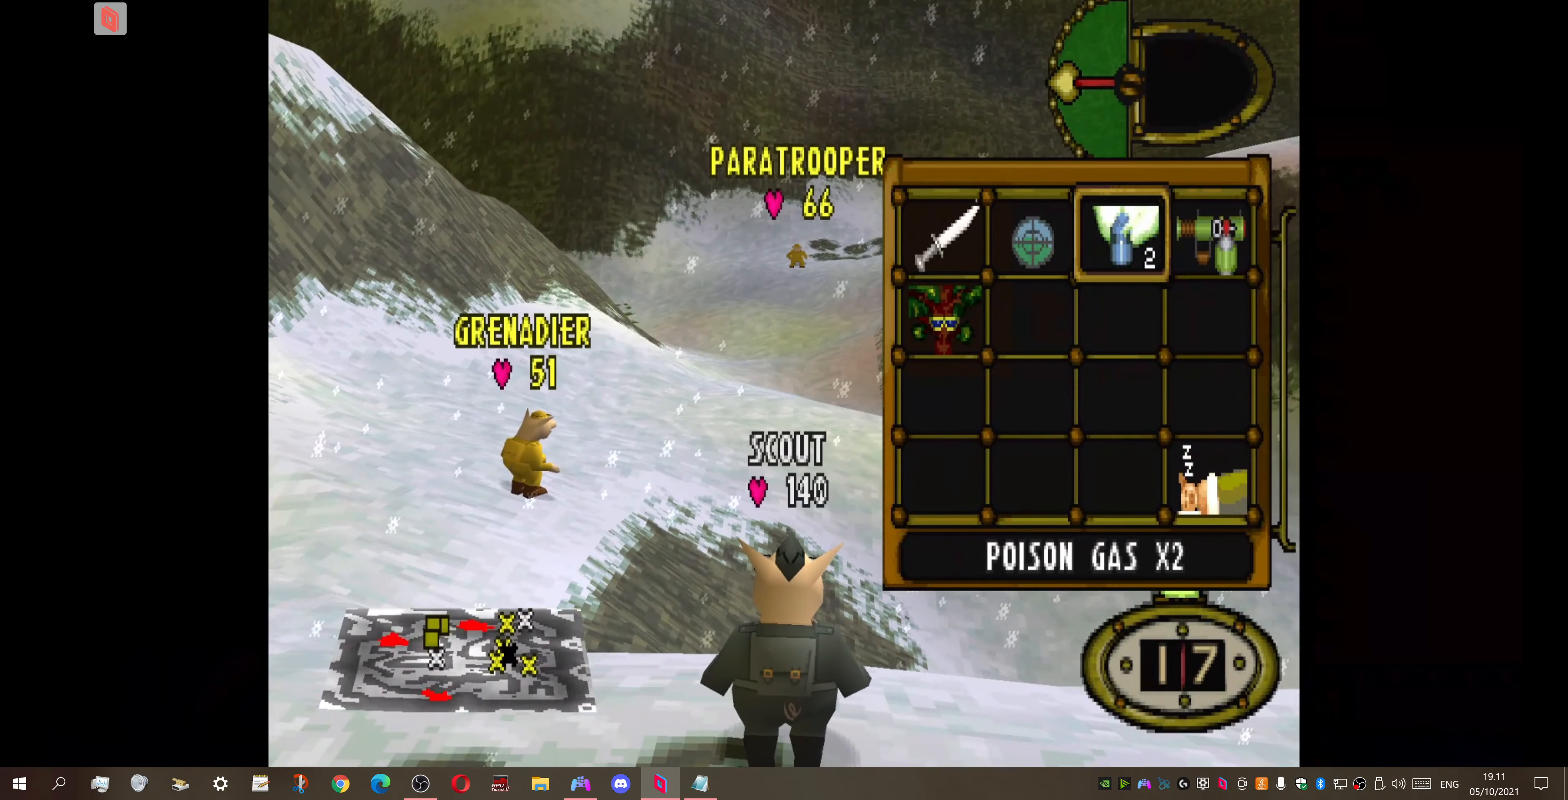
{"buttons": [], "right_stick": "center", "events": []}
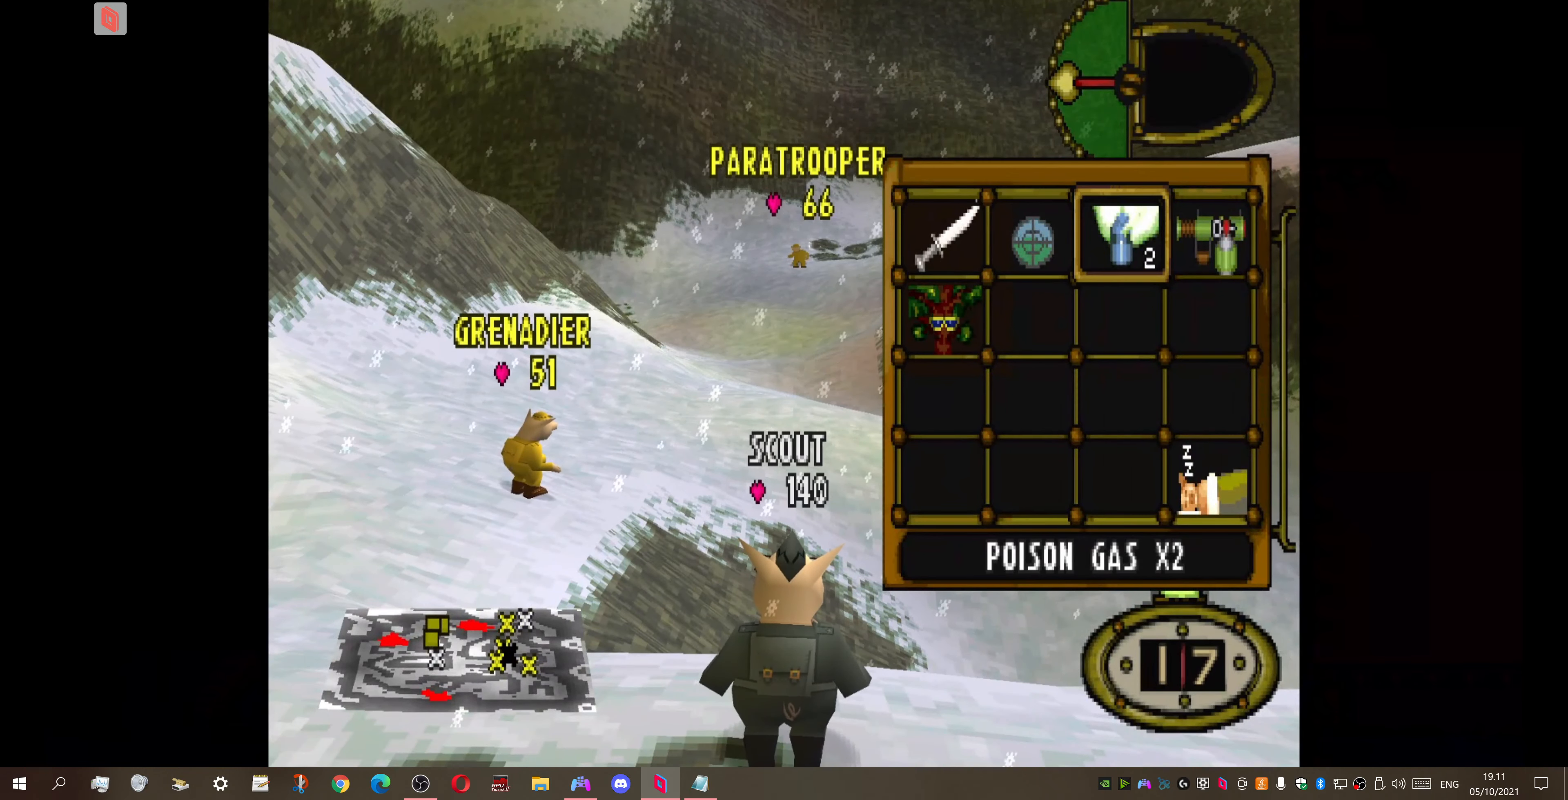
{"buttons": [], "right_stick": "center", "events": []}
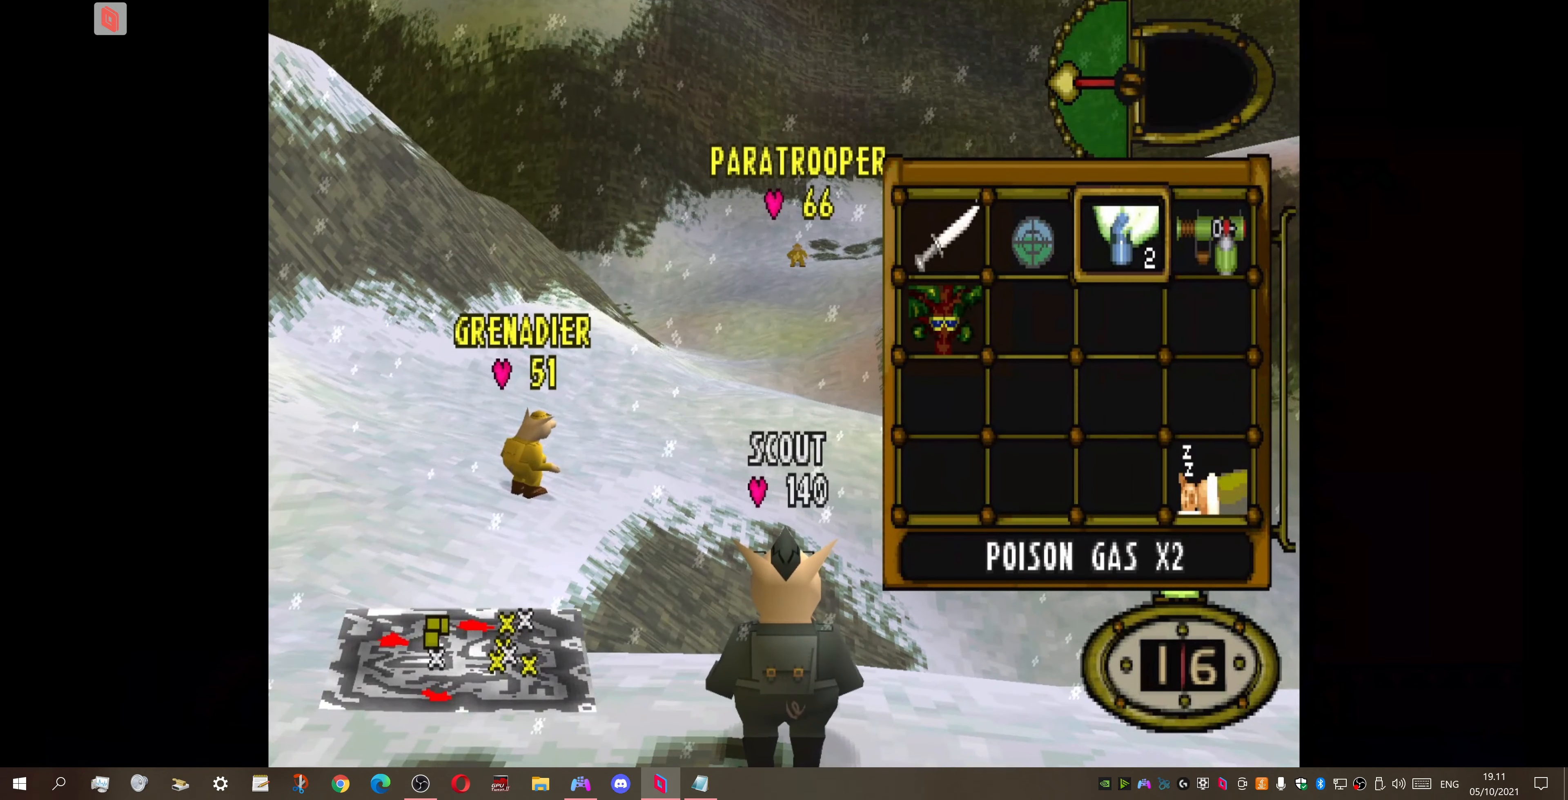
{"buttons": [], "right_stick": "center", "events": []}